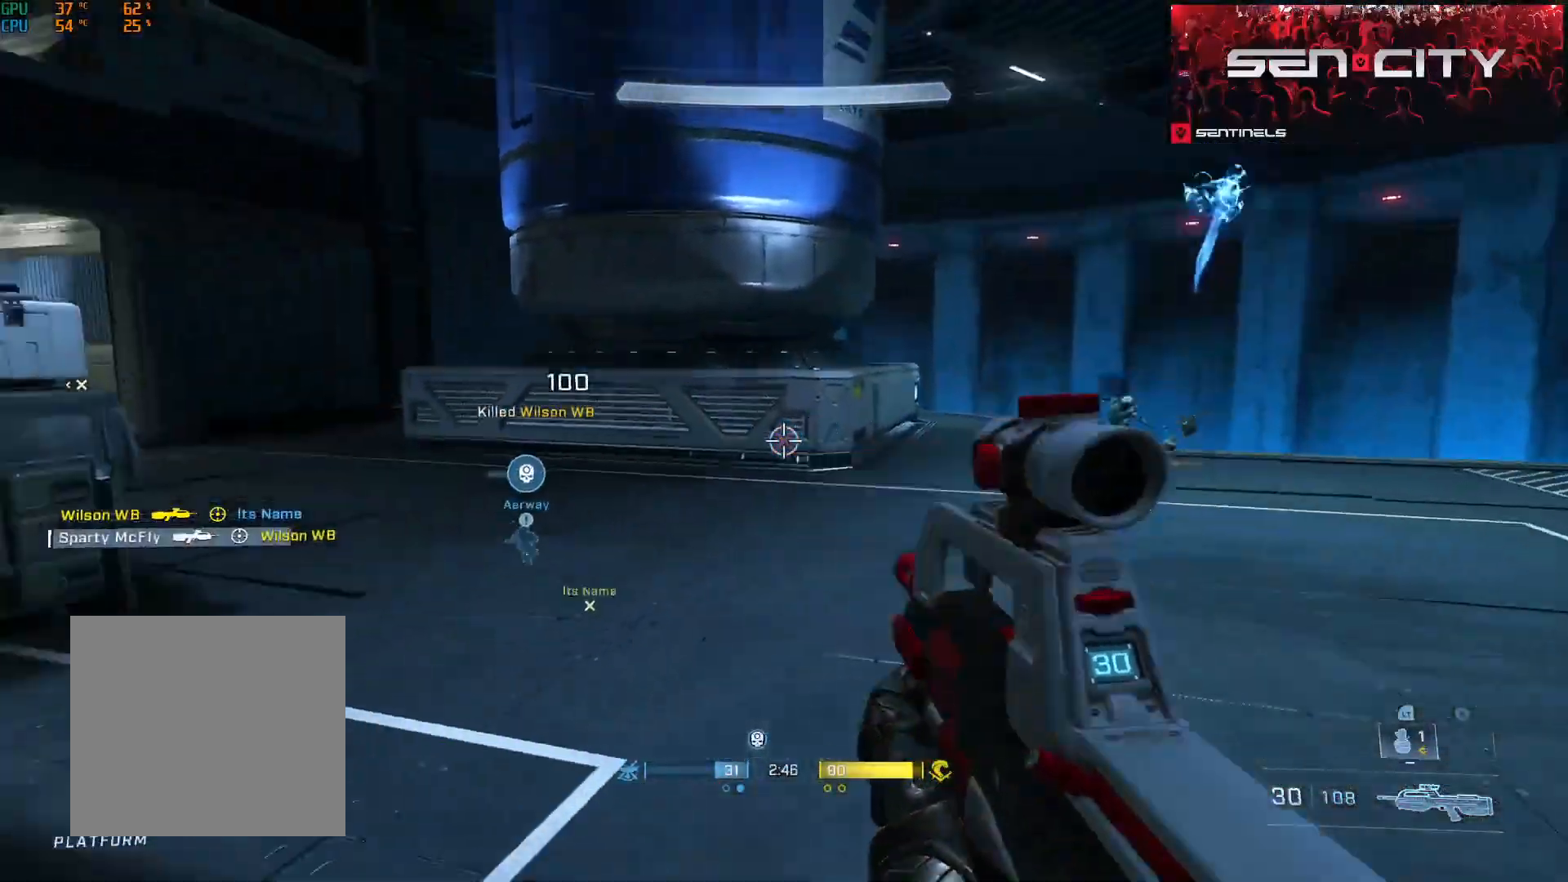
Gameplay with a controller (Xbox layout); each line is a JSON object with the inputs held at the frame after it. "events" lists button and stick changes between this image and that frame as [ms after this image, input, new state], when the widget could be followed in between.
{"buttons": [], "left_stick": "center", "right_stick": "center", "events": [[17, "A", "down"], [117, "A", "up"], [201, "left_stick", "up"], [351, "right_stick", "center"], [468, "left_stick", "center"]]}
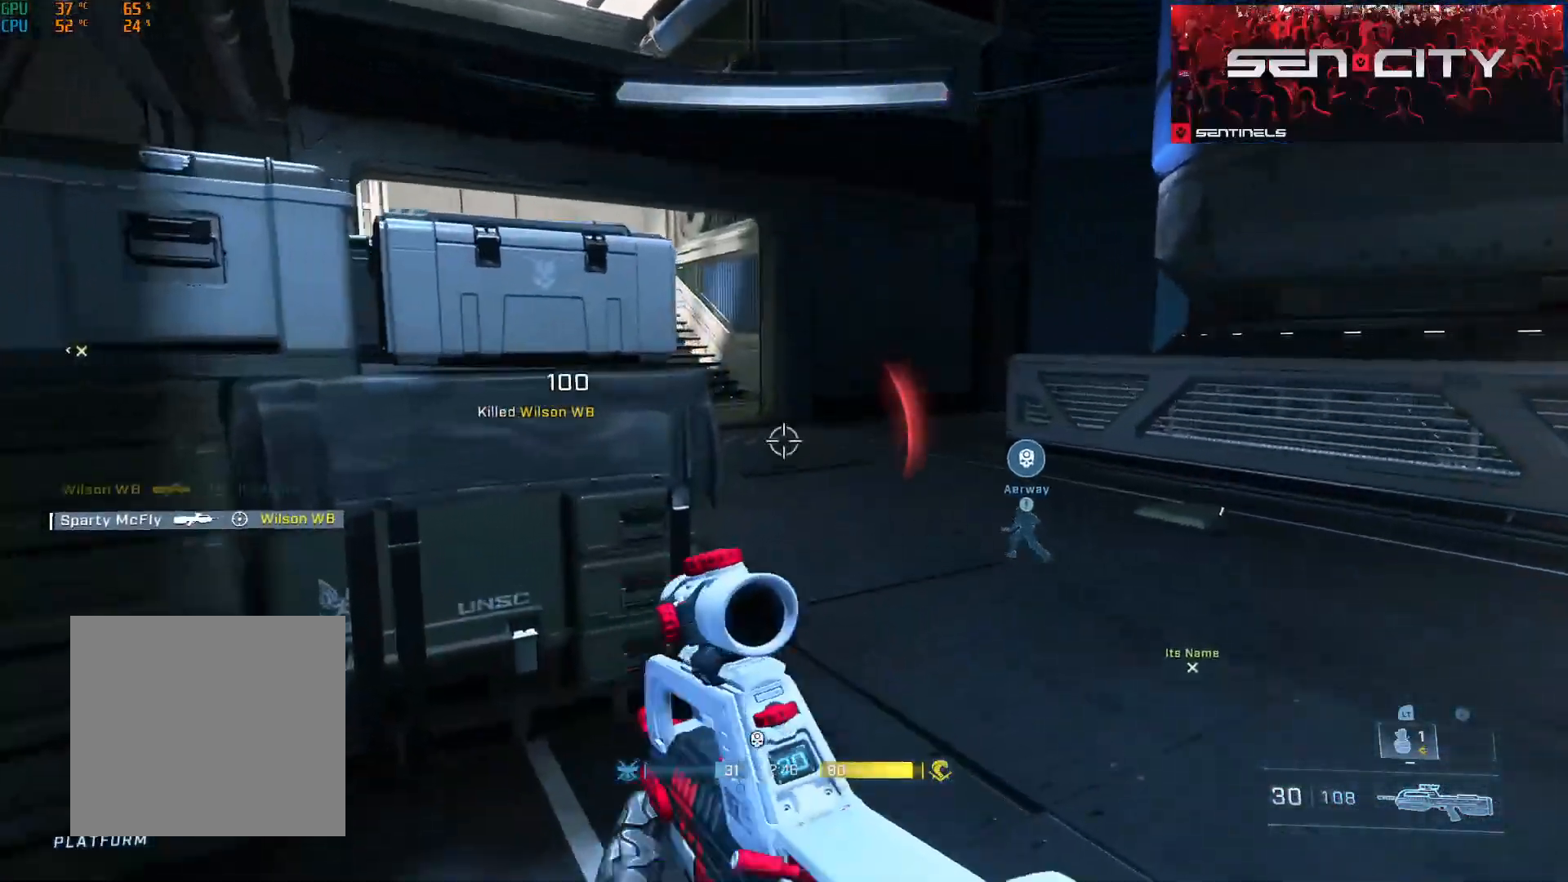
{"buttons": [], "left_stick": "center", "right_stick": "center", "events": []}
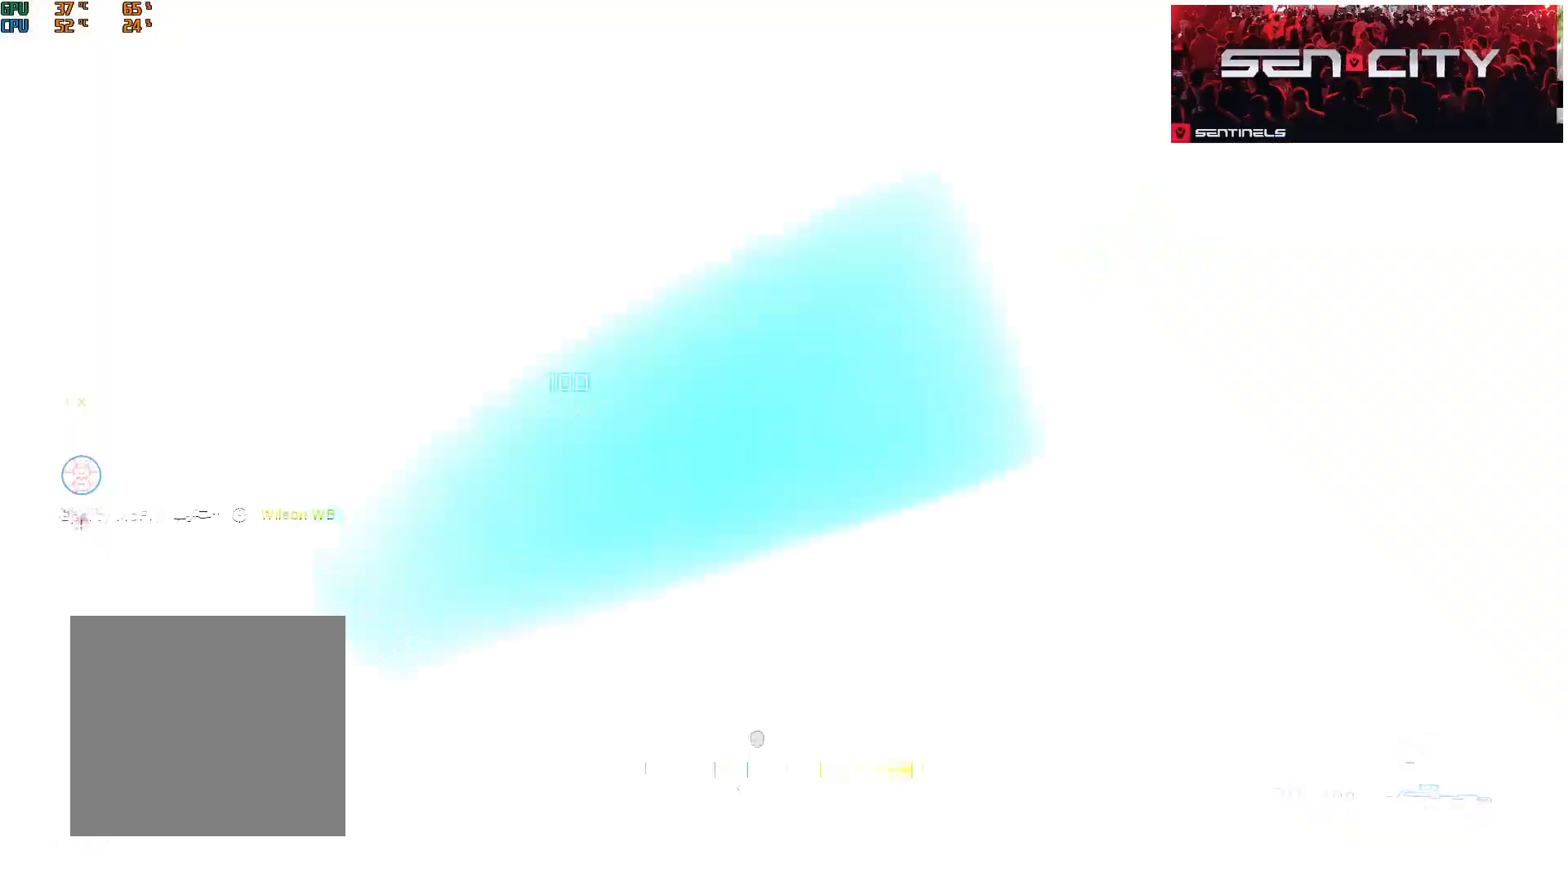
{"buttons": [], "left_stick": "center", "right_stick": "center", "events": []}
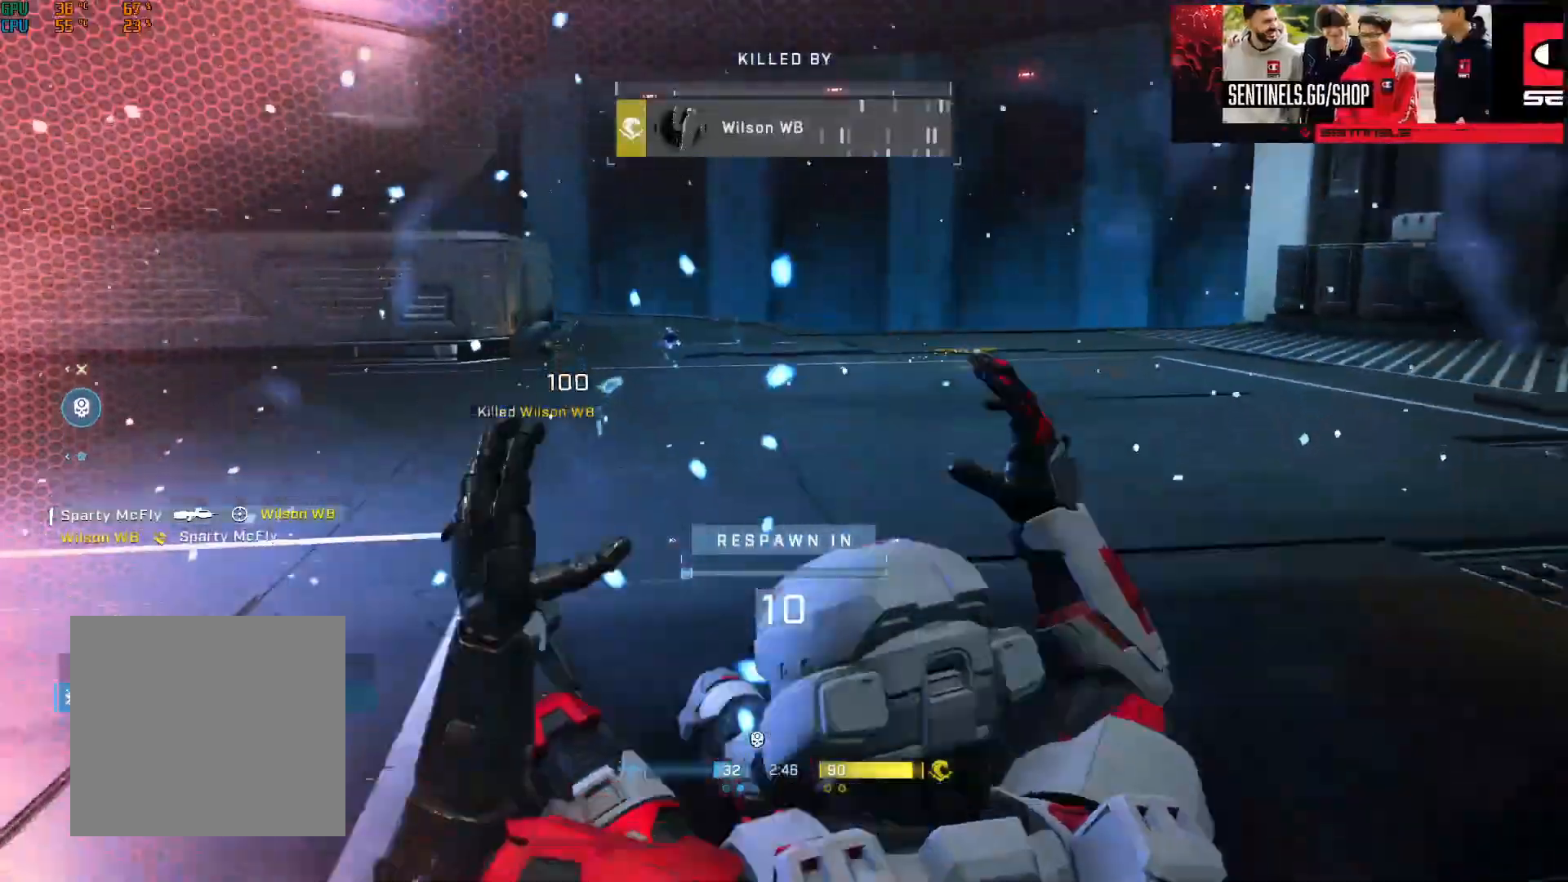
{"buttons": ["SELECT"], "left_stick": "center", "right_stick": "center", "events": [[117, "SELECT", "down"]]}
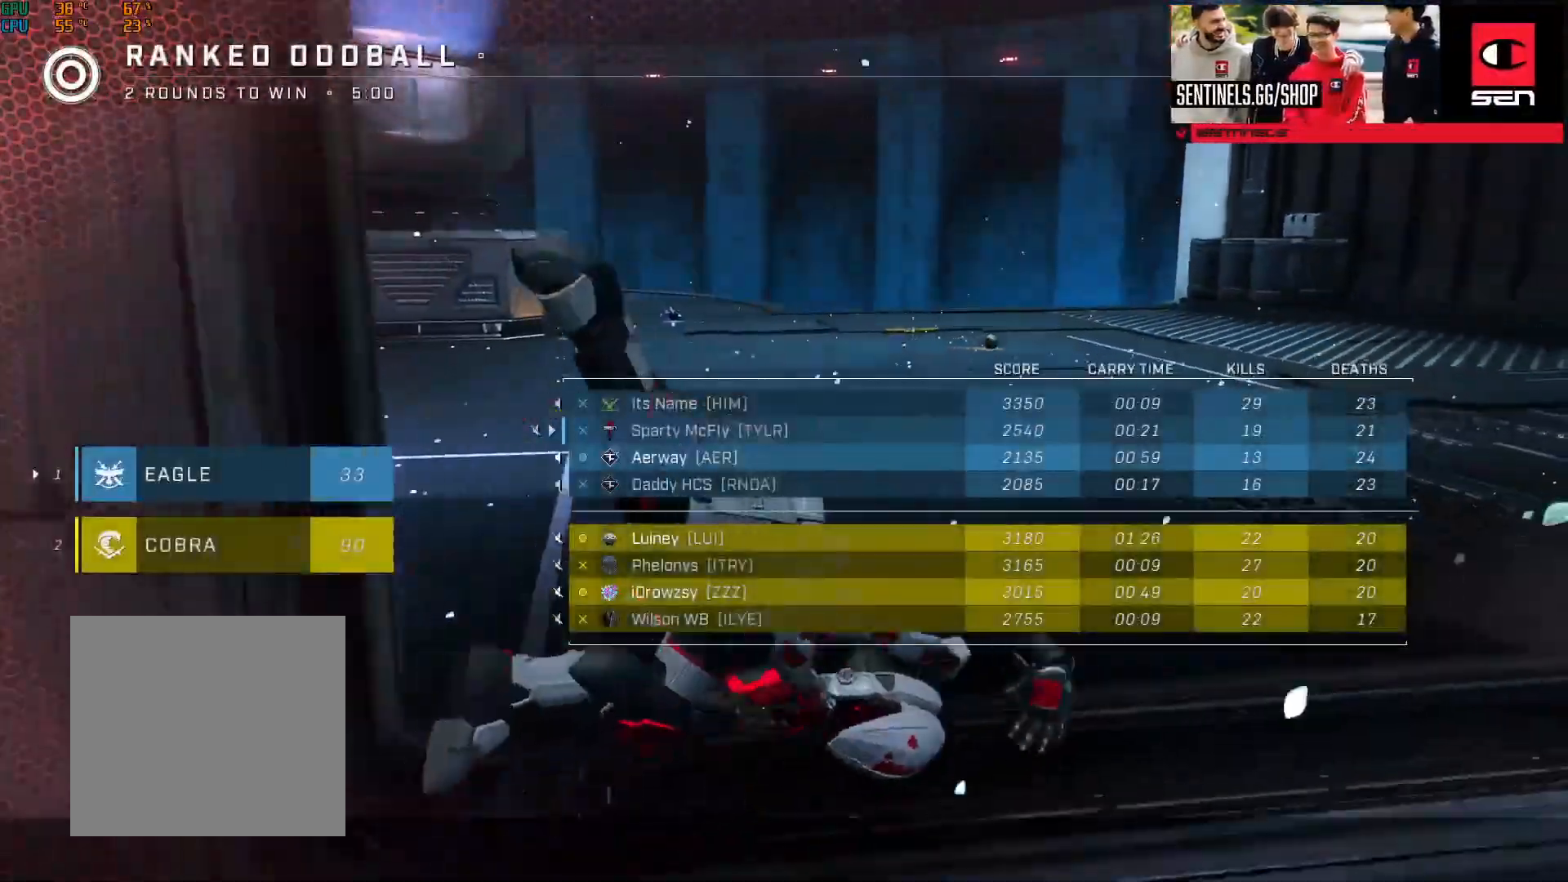
{"buttons": [], "left_stick": "center", "right_stick": "center", "events": [[67, "SELECT", "up"], [101, "R1", "down"], [167, "R1", "up"]]}
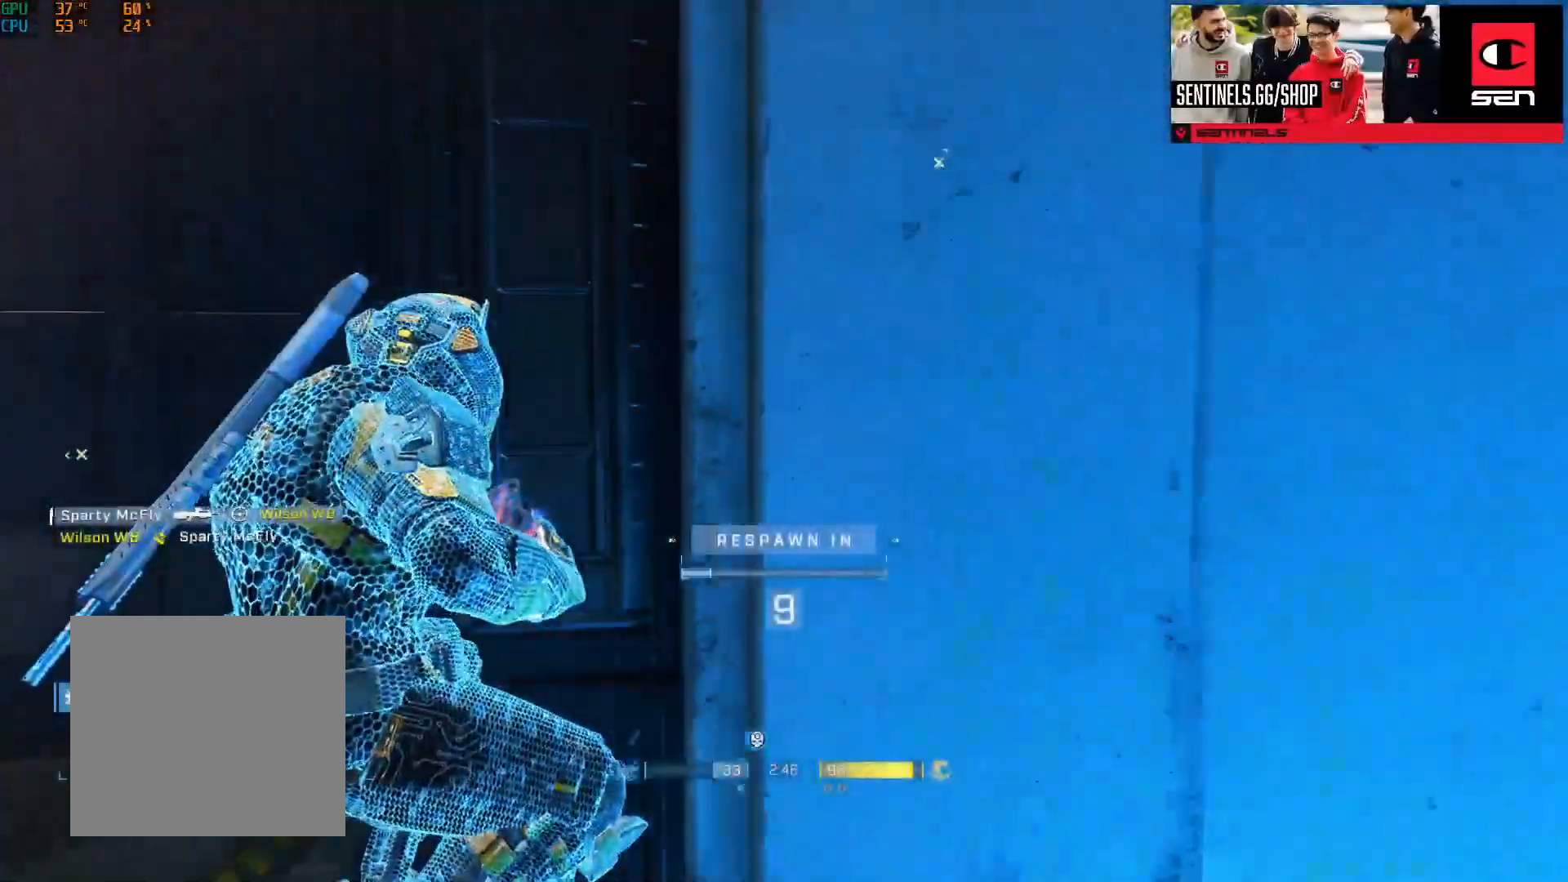
{"buttons": [], "left_stick": "center", "right_stick": "center", "events": [[117, "R1", "down"], [217, "R1", "up"]]}
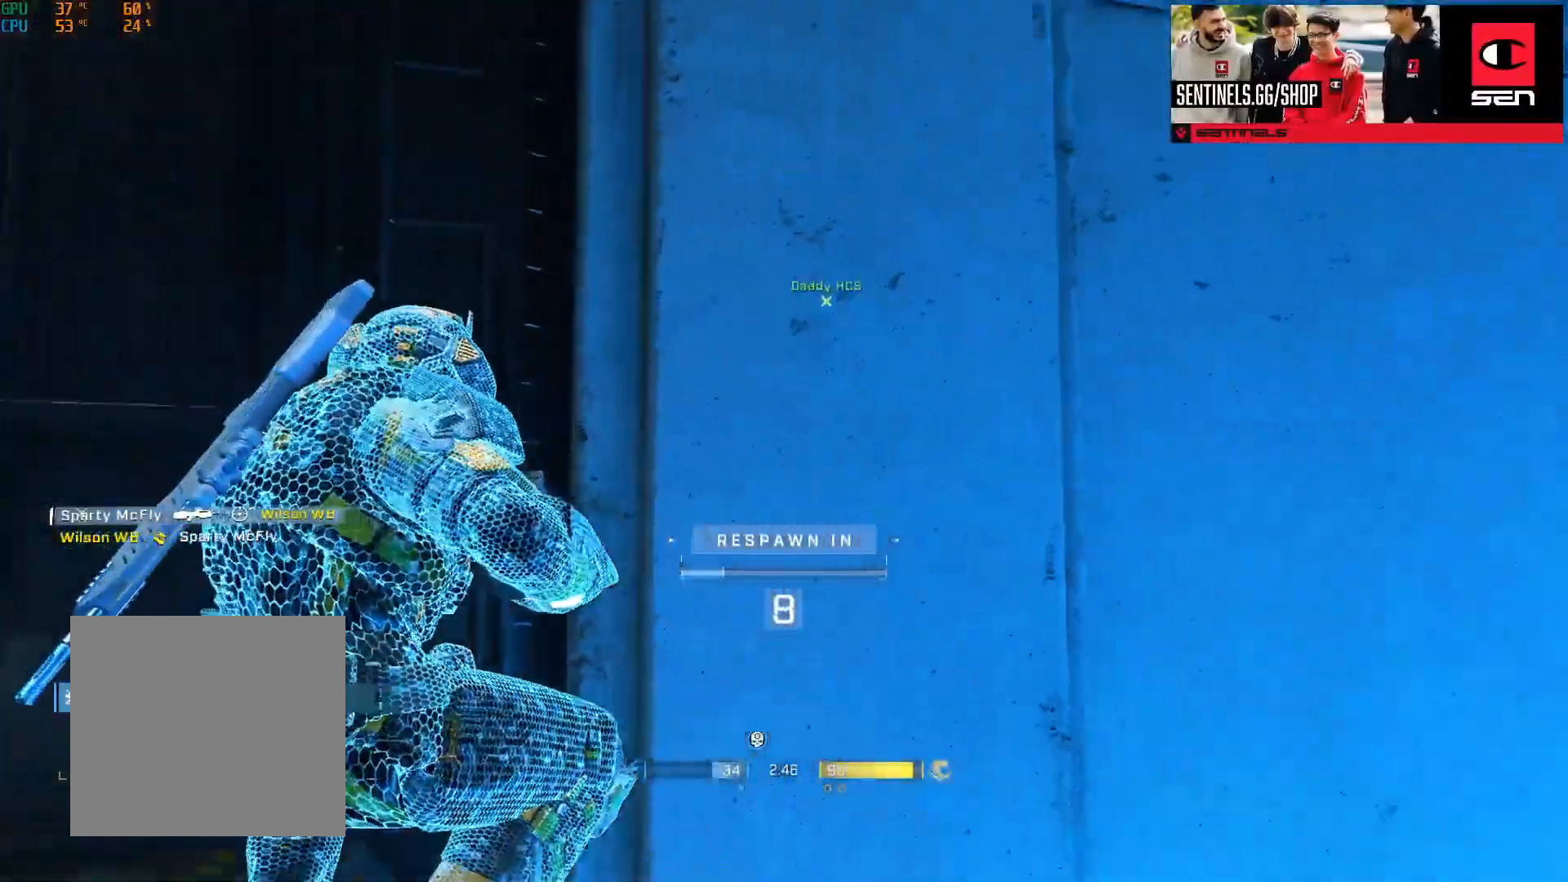
{"buttons": ["SELECT"], "left_stick": "center", "right_stick": "center", "events": [[317, "SELECT", "down"]]}
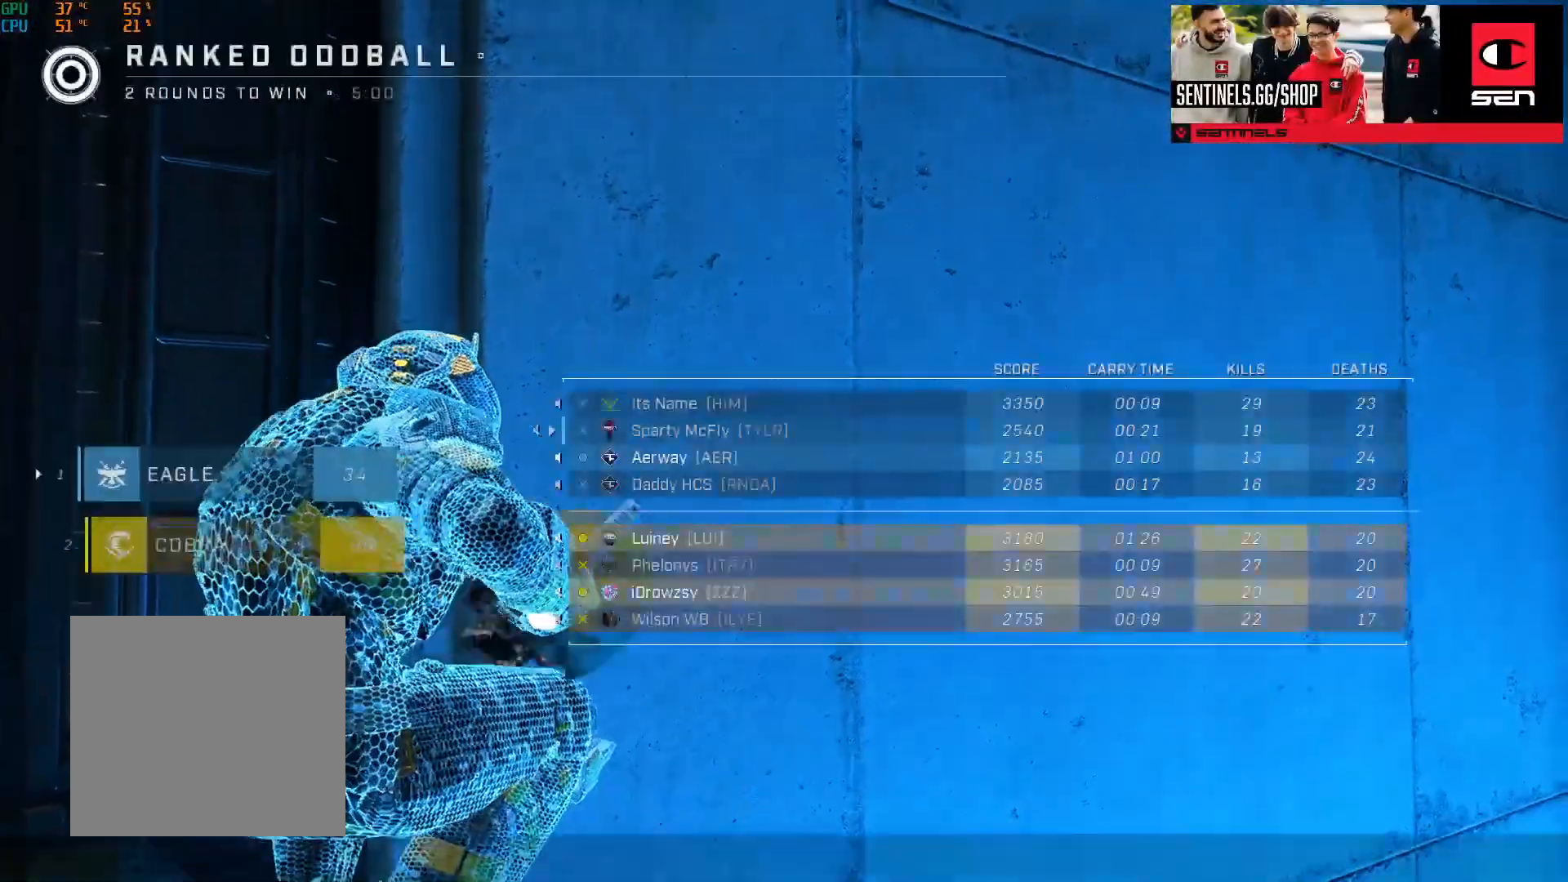
{"buttons": ["SELECT"], "left_stick": "center", "right_stick": "center", "events": []}
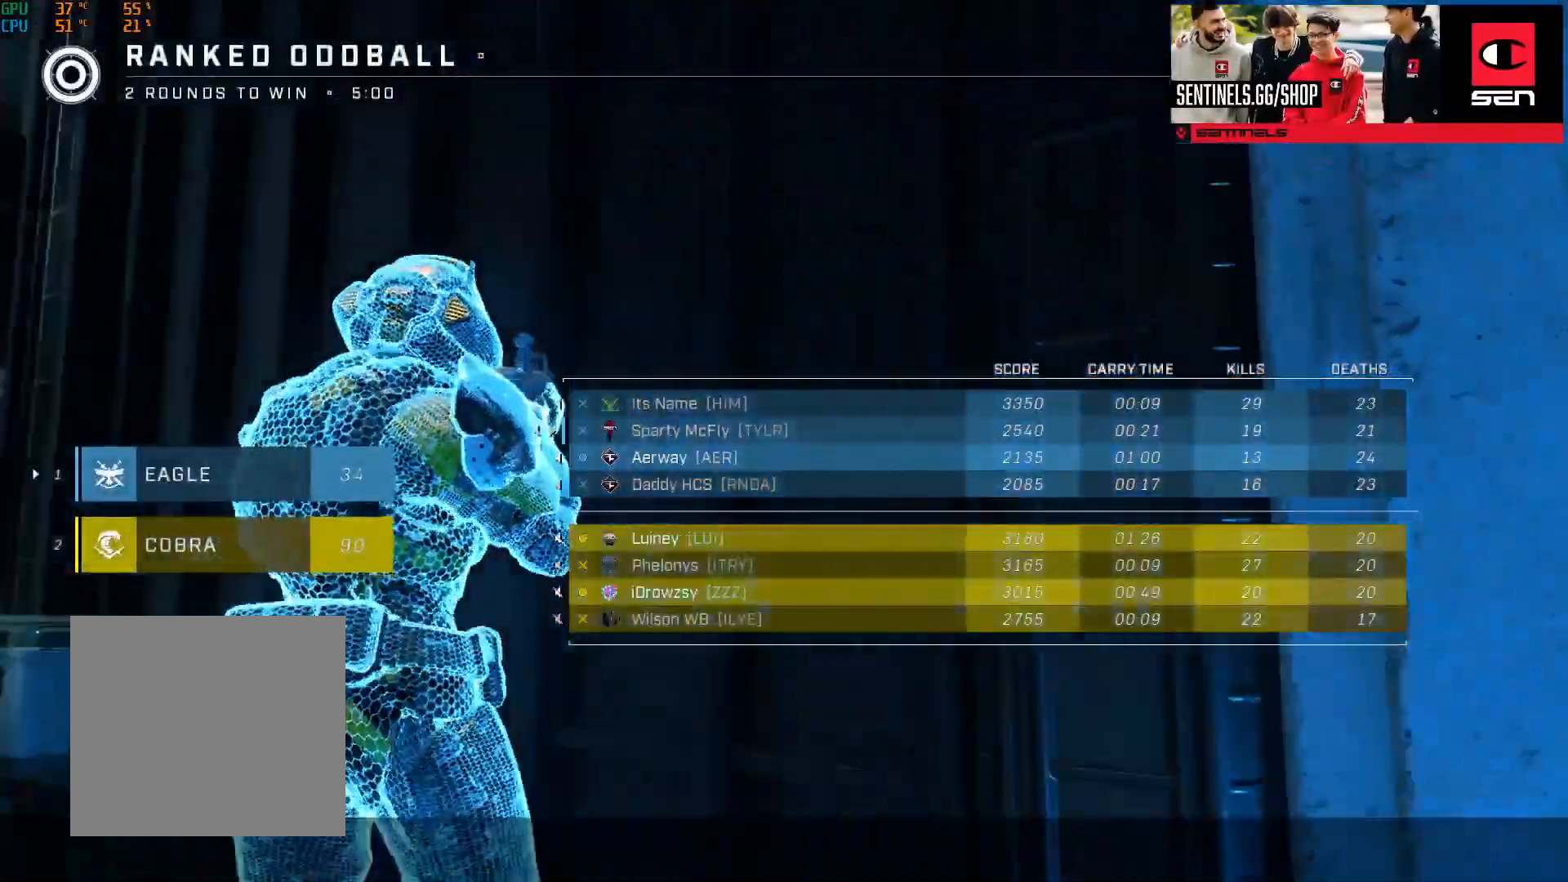
{"buttons": [], "left_stick": "center", "right_stick": "center", "events": [[284, "SELECT", "up"]]}
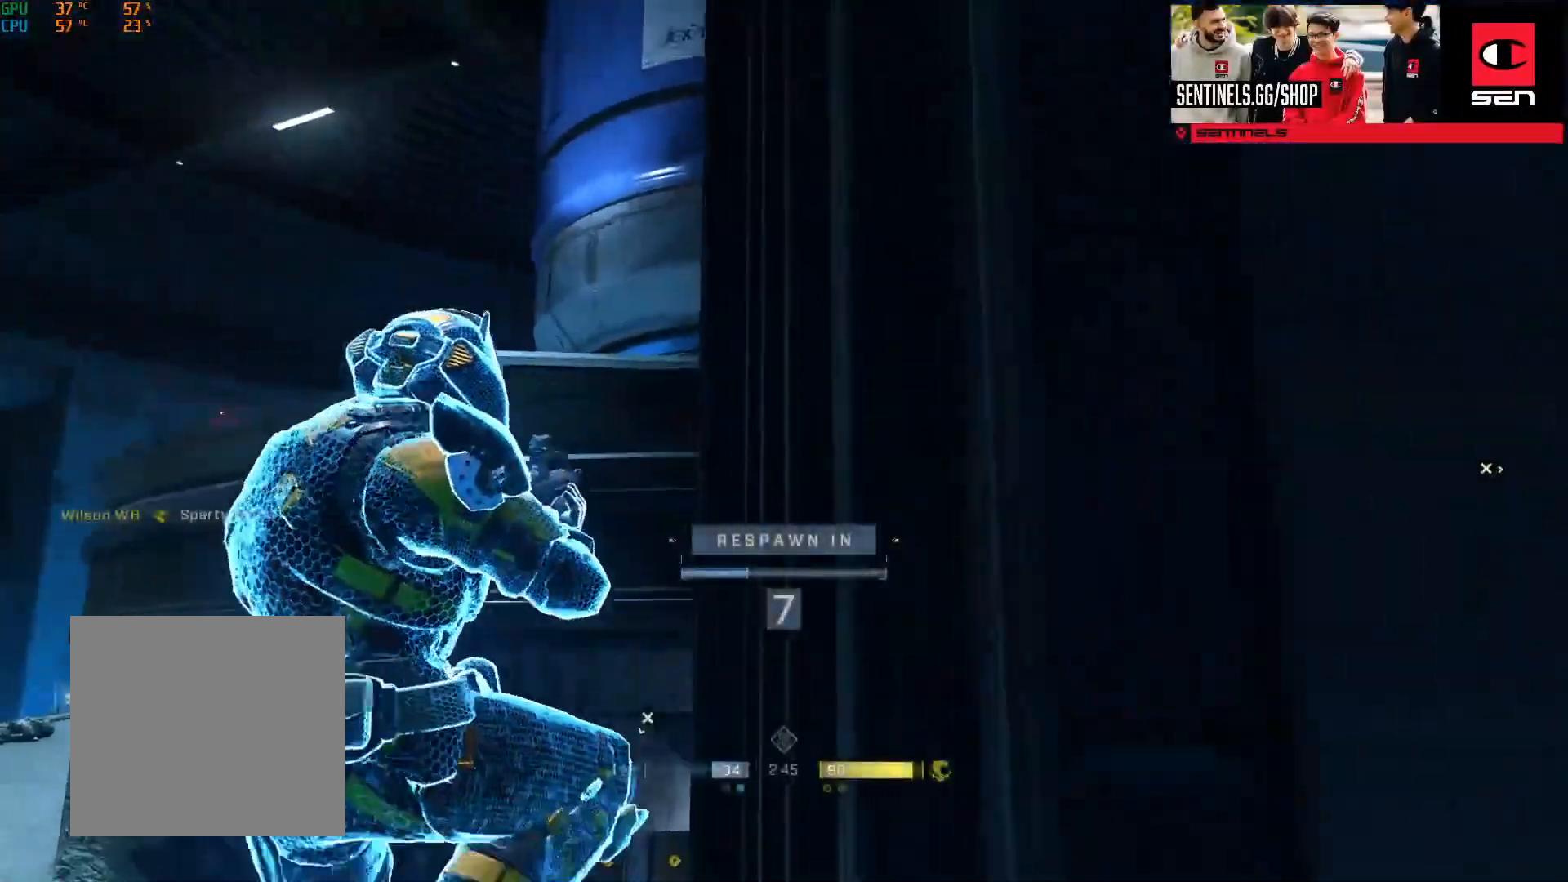
{"buttons": [], "left_stick": "center", "right_stick": "center", "events": []}
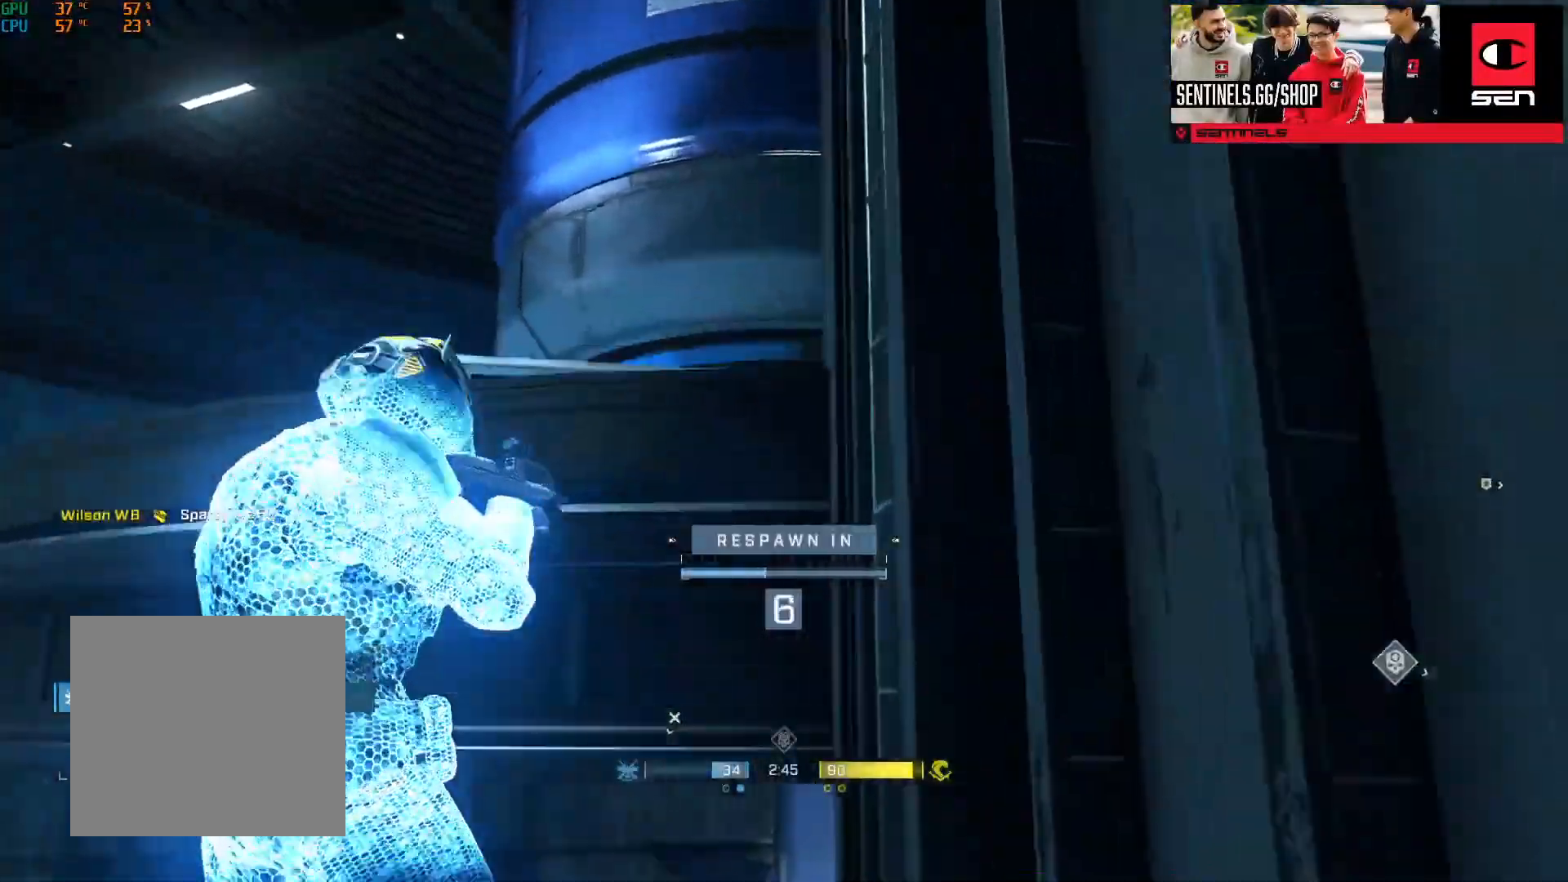
{"buttons": [], "left_stick": "center", "right_stick": "center", "events": []}
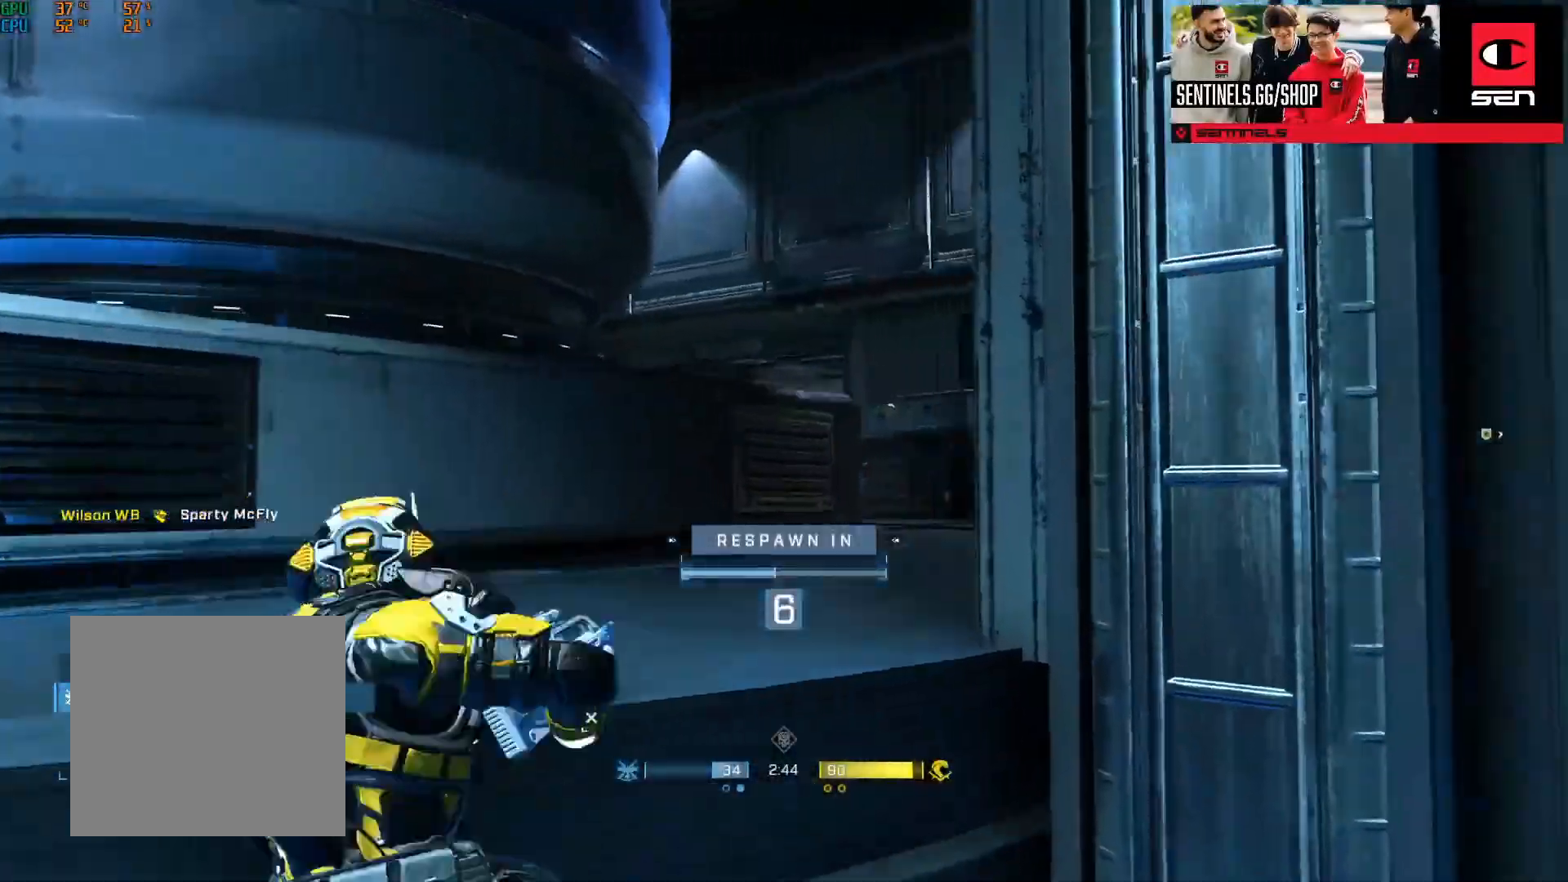
{"buttons": ["SELECT"], "left_stick": "center", "right_stick": "center", "events": [[400, "SELECT", "down"]]}
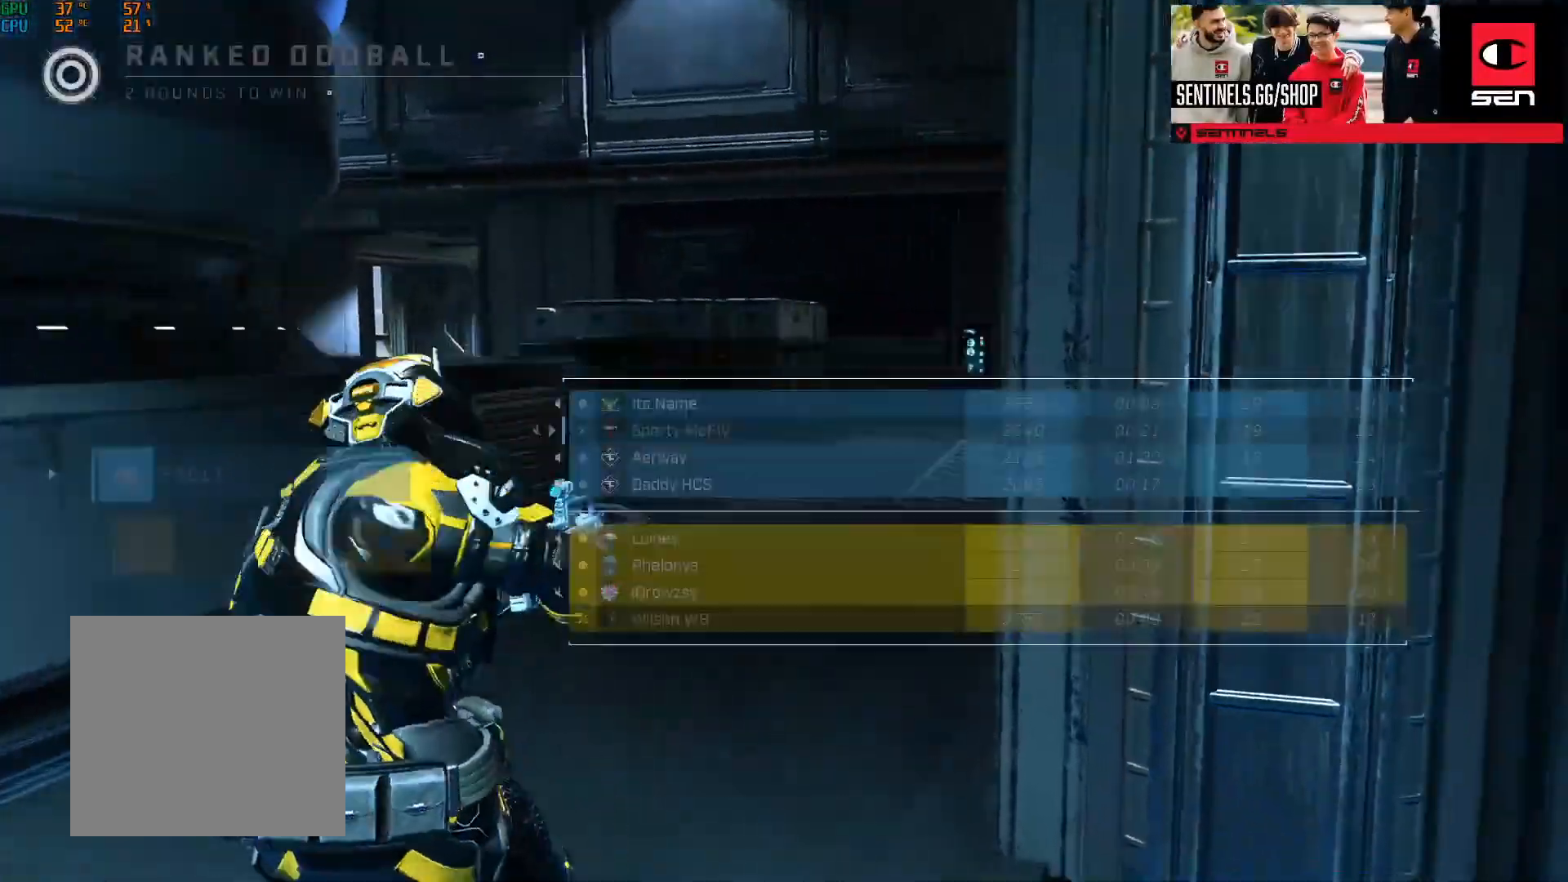
{"buttons": ["SELECT"], "left_stick": "center", "right_stick": "center", "events": [[84, "SELECT", "up"], [284, "R1", "down"], [351, "R1", "up"], [417, "SELECT", "down"]]}
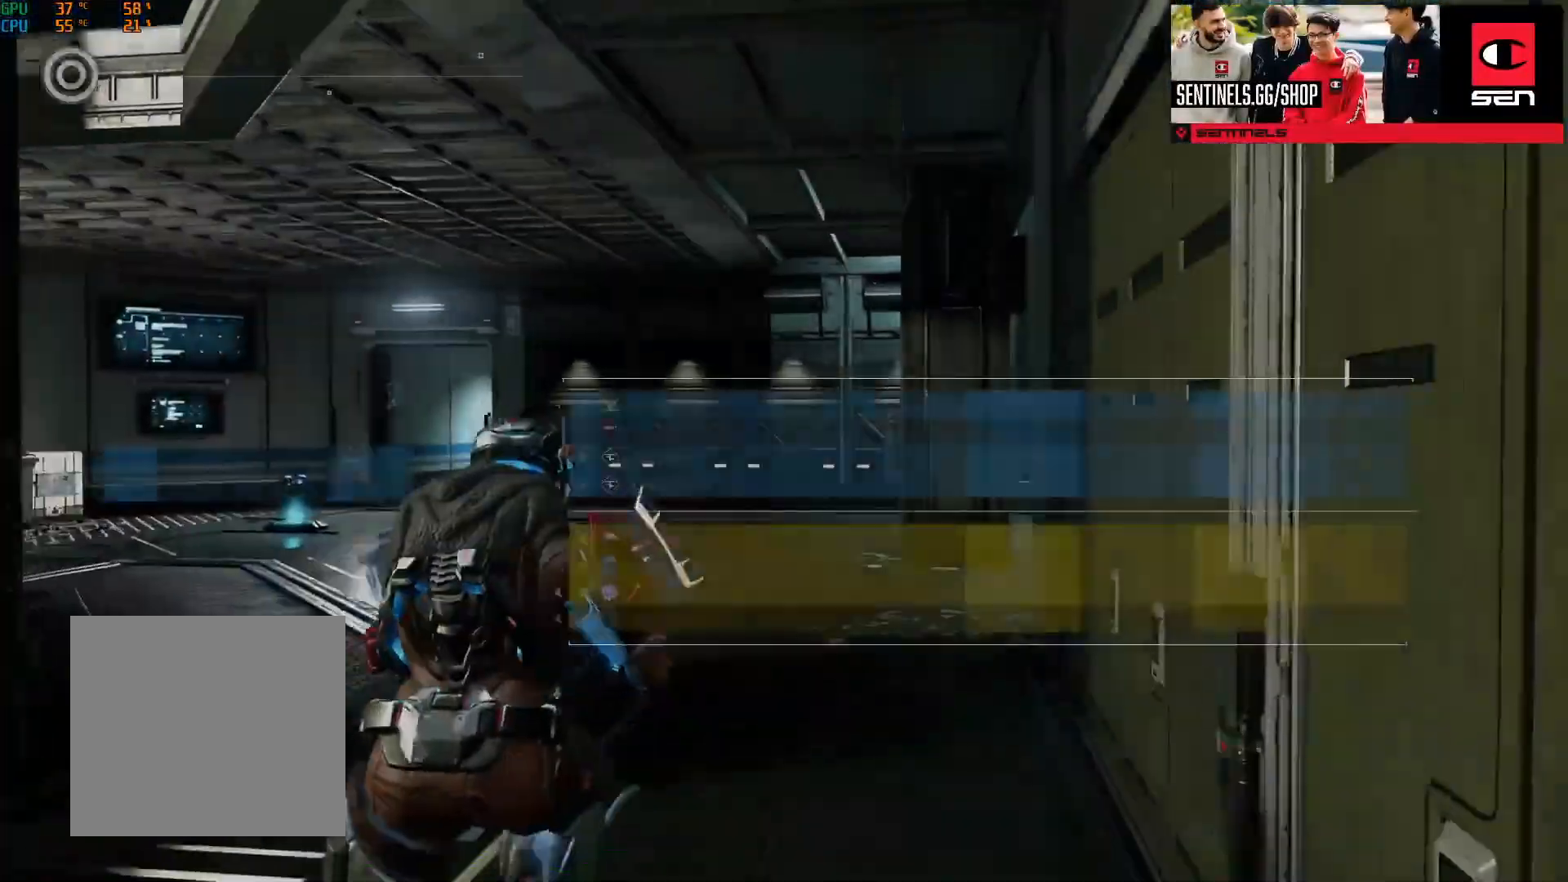
{"buttons": [], "left_stick": "center", "right_stick": "center", "events": [[117, "SELECT", "up"], [284, "R1", "down"], [334, "R1", "up"]]}
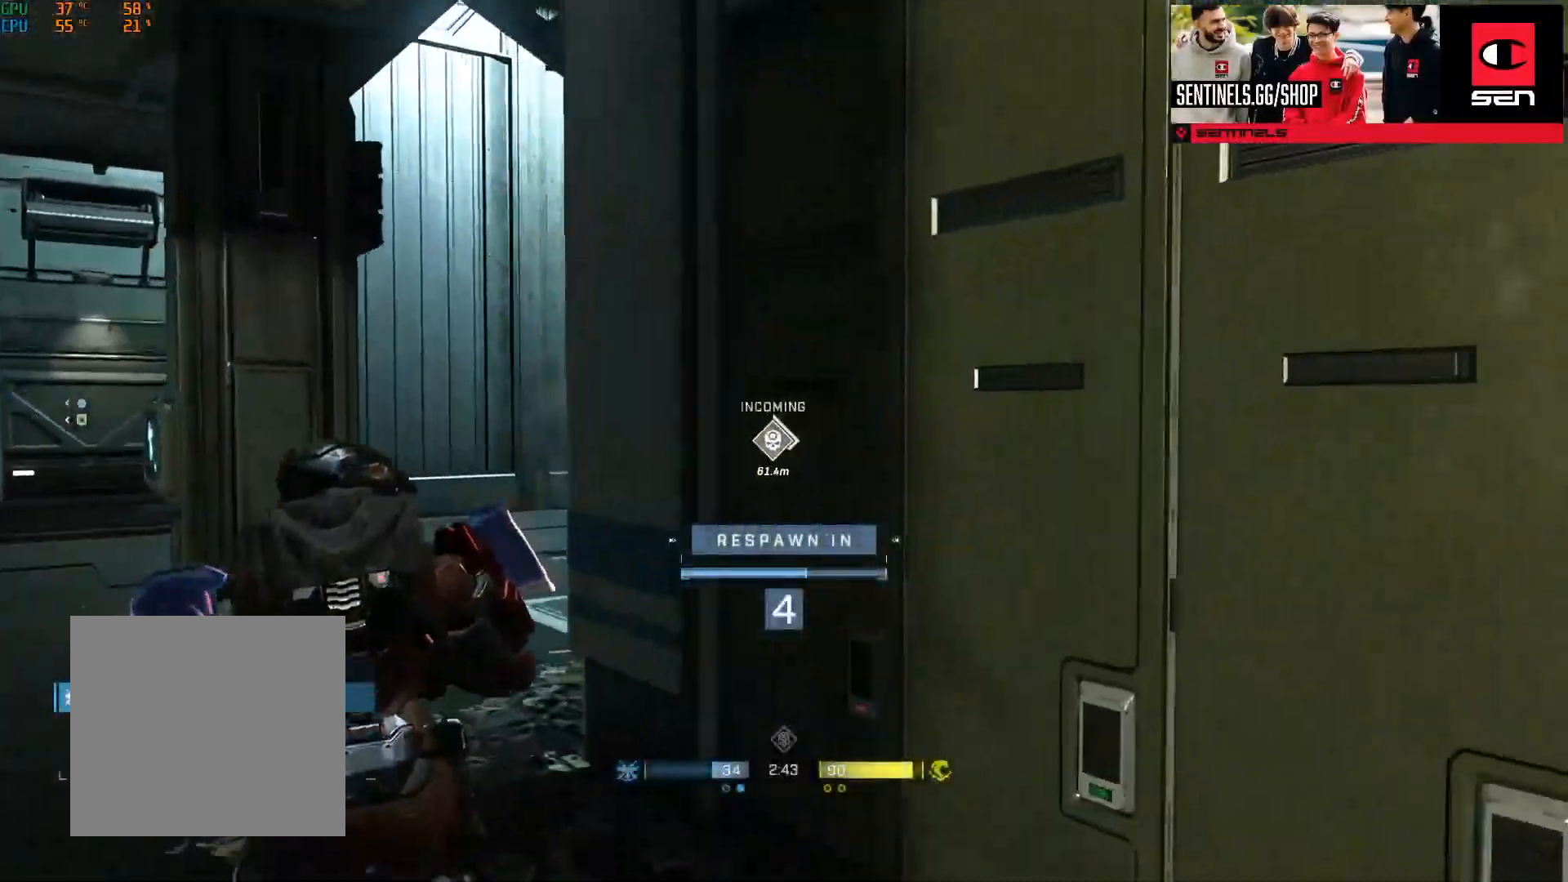
{"buttons": [], "left_stick": "center", "right_stick": "center", "events": [[234, "R1", "down"], [351, "R1", "up"]]}
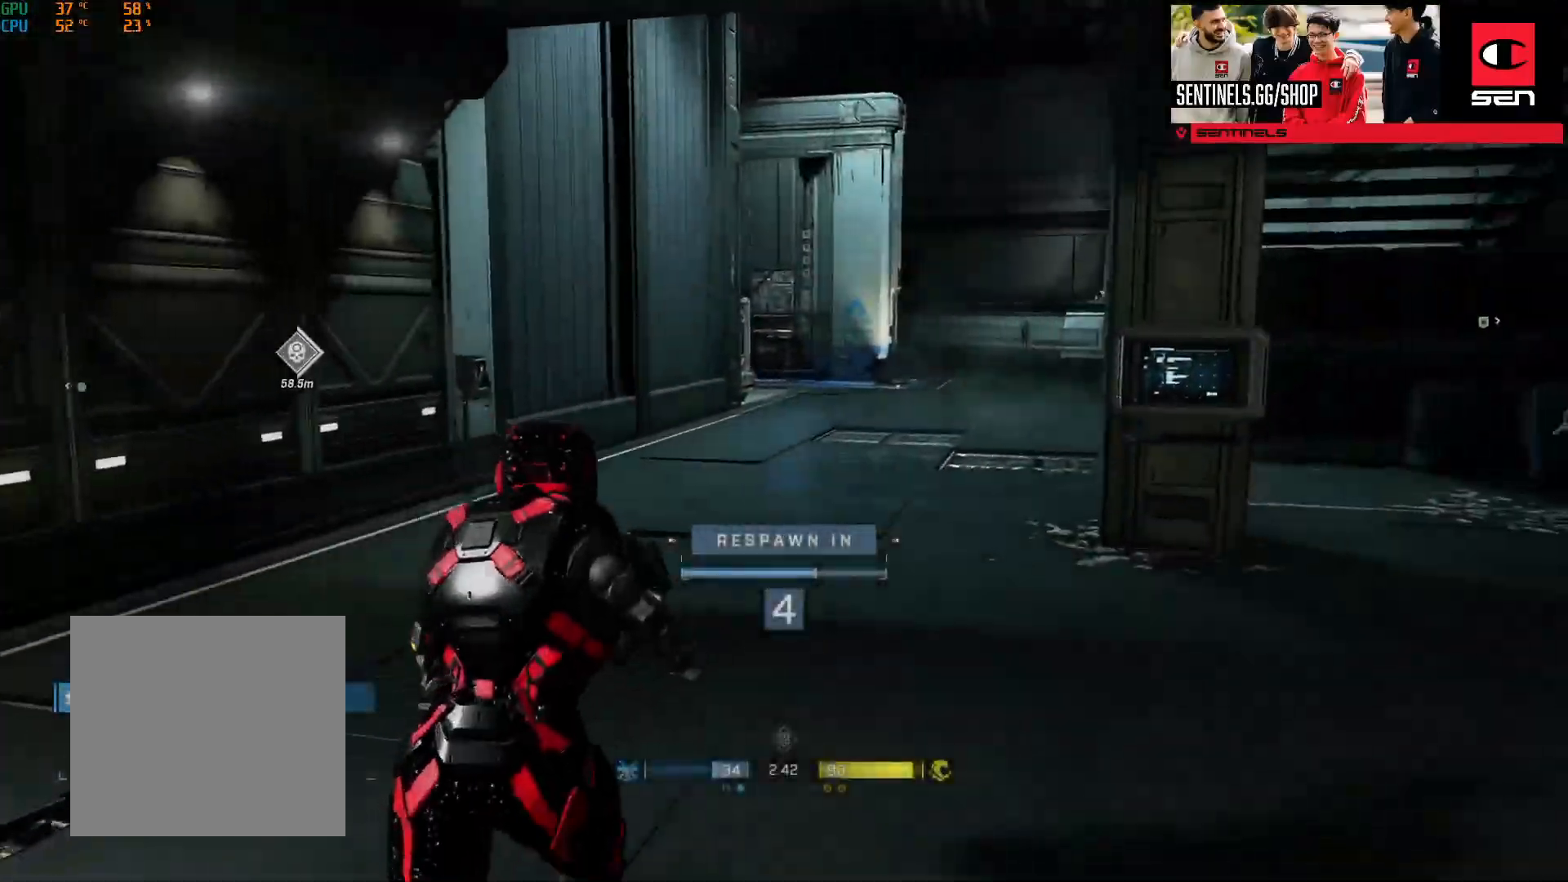
{"buttons": ["R1"], "left_stick": "center", "right_stick": "center", "events": [[233, "R1", "down"], [300, "R1", "up"], [434, "R1", "down"]]}
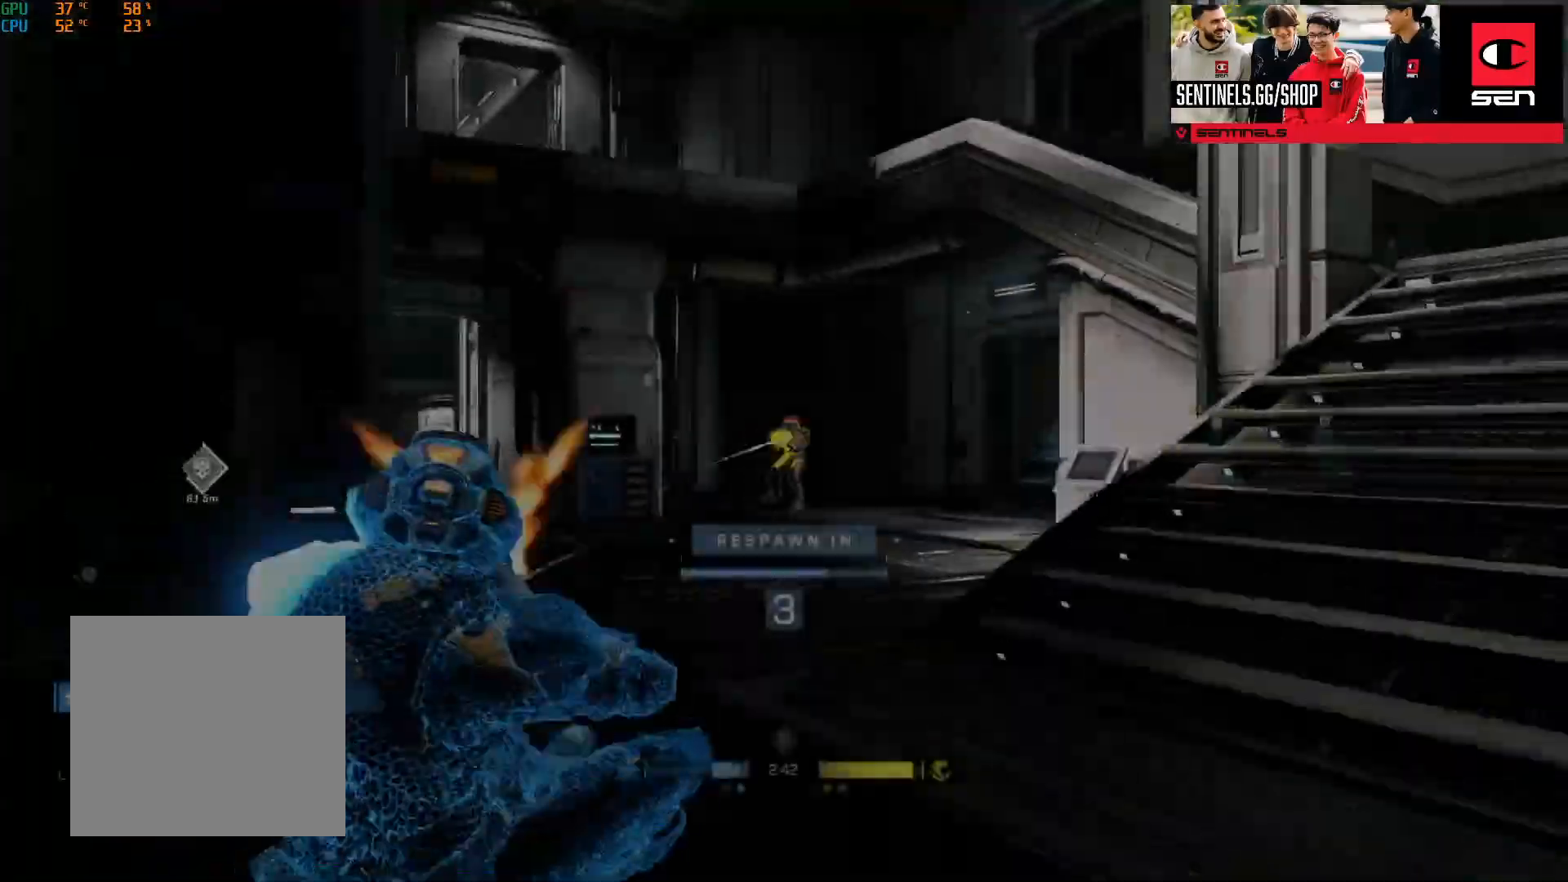
{"buttons": [], "left_stick": "up", "right_stick": "center", "events": [[17, "R1", "up"], [217, "left_stick", "up"]]}
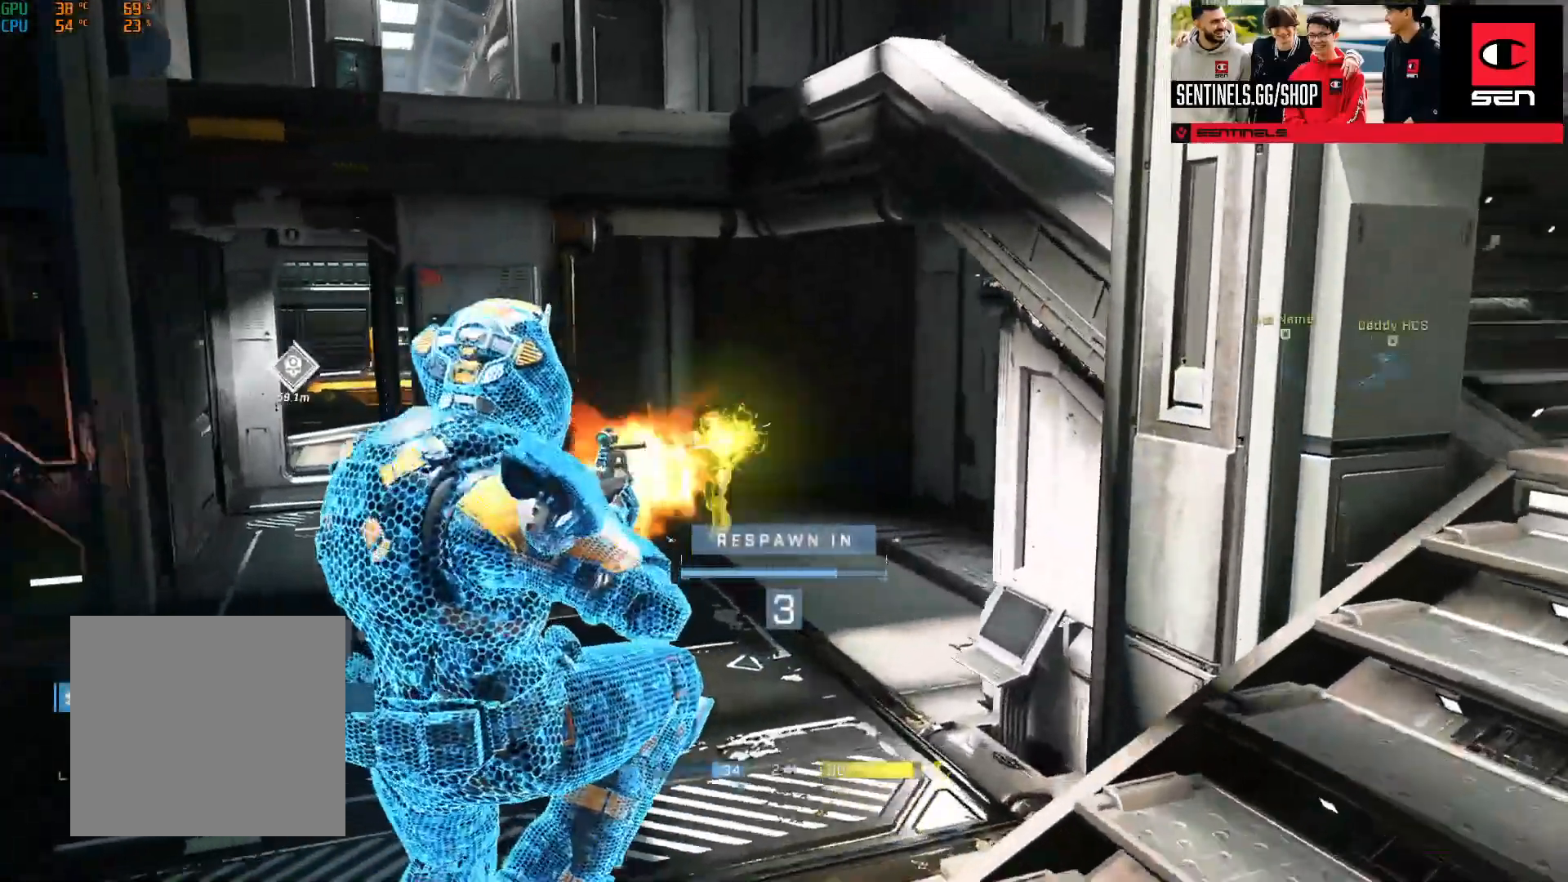
{"buttons": [], "left_stick": "up", "right_stick": "center", "events": []}
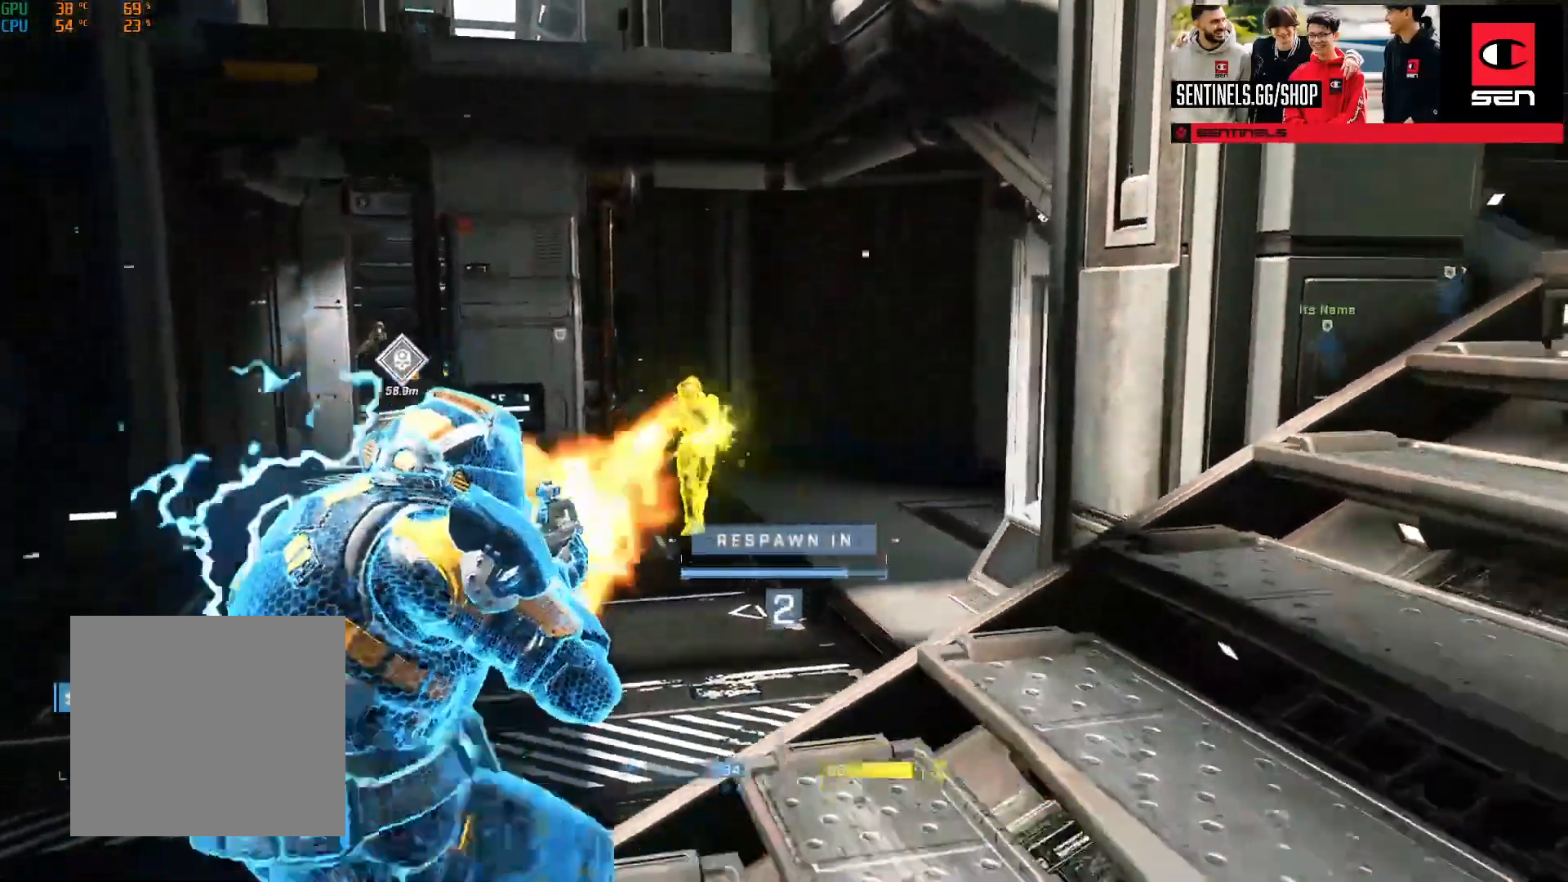
{"buttons": [], "left_stick": "up", "right_stick": "center", "events": []}
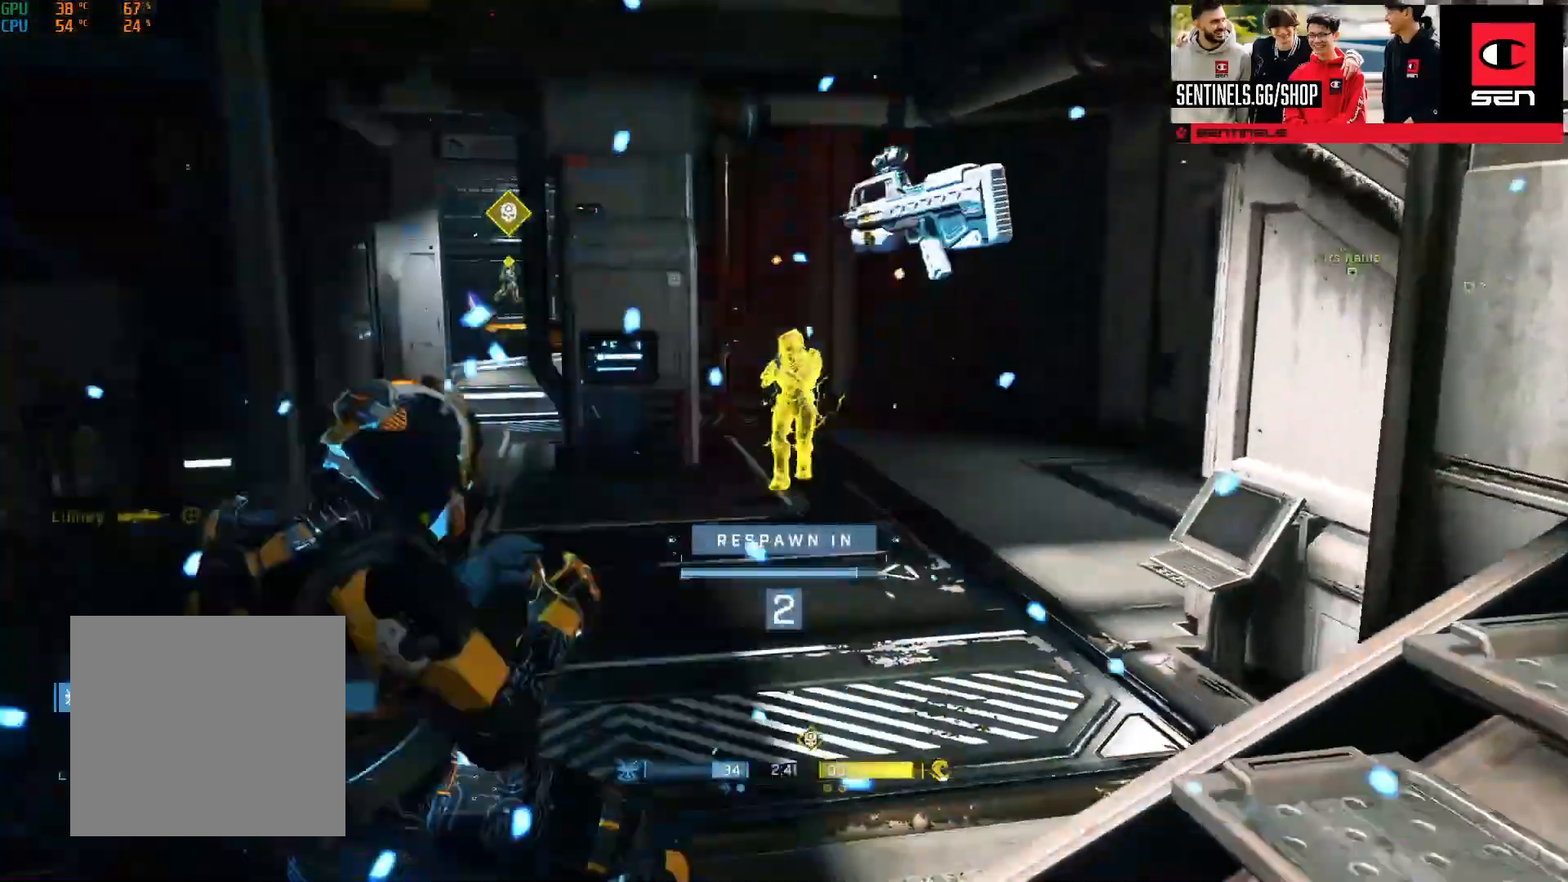
{"buttons": [], "left_stick": "up", "right_stick": "center", "events": [[234, "R1", "down"], [334, "R1", "up"]]}
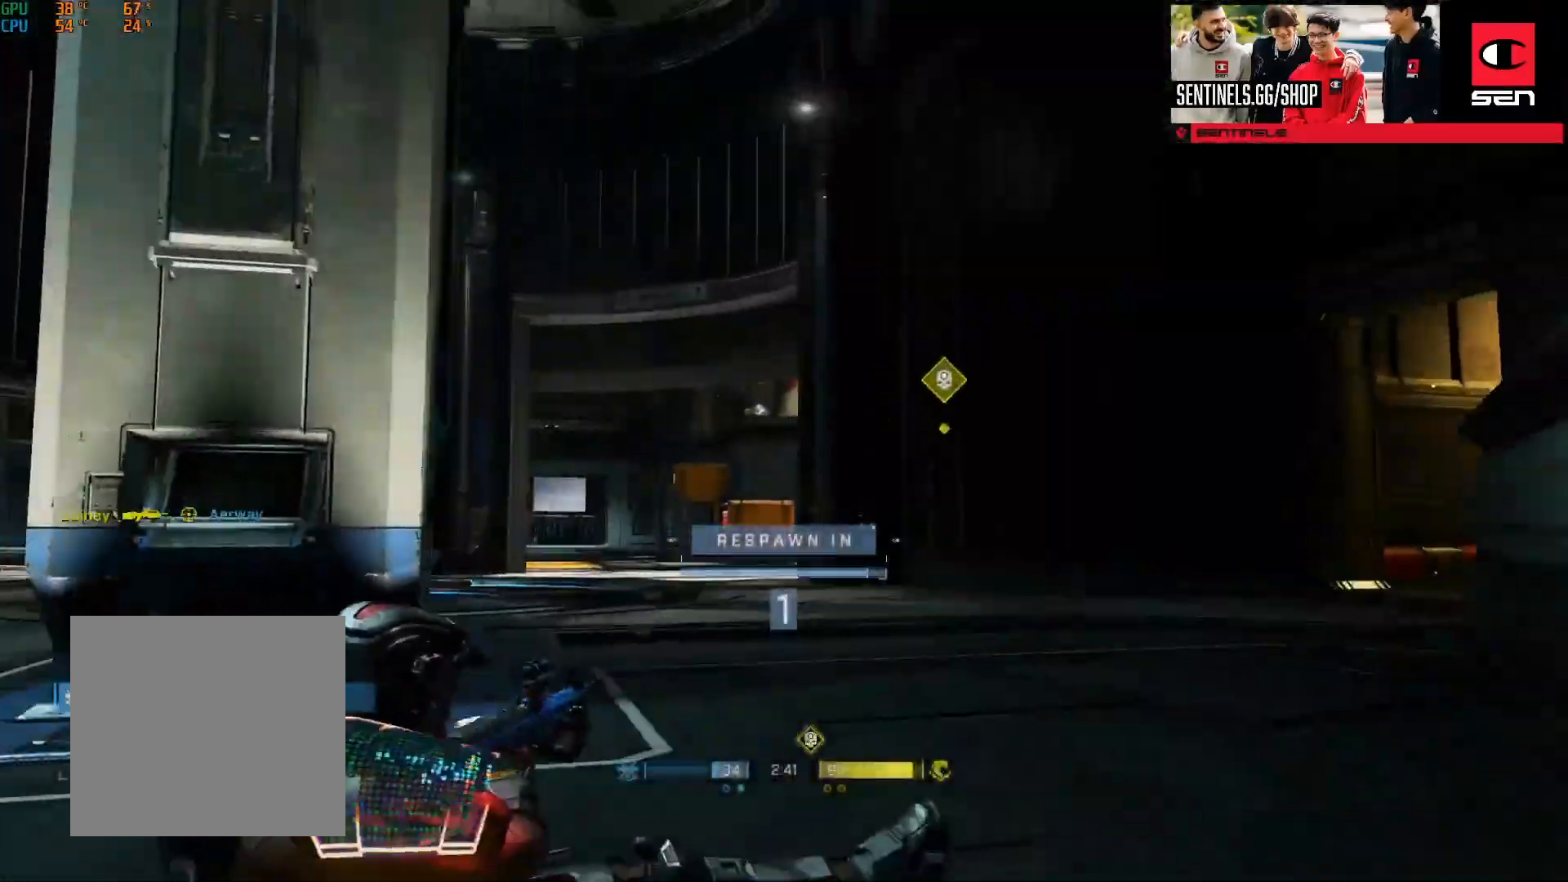
{"buttons": ["A"], "left_stick": "up", "right_stick": "center", "events": [[267, "A", "down"], [367, "A", "up"], [450, "A", "down"]]}
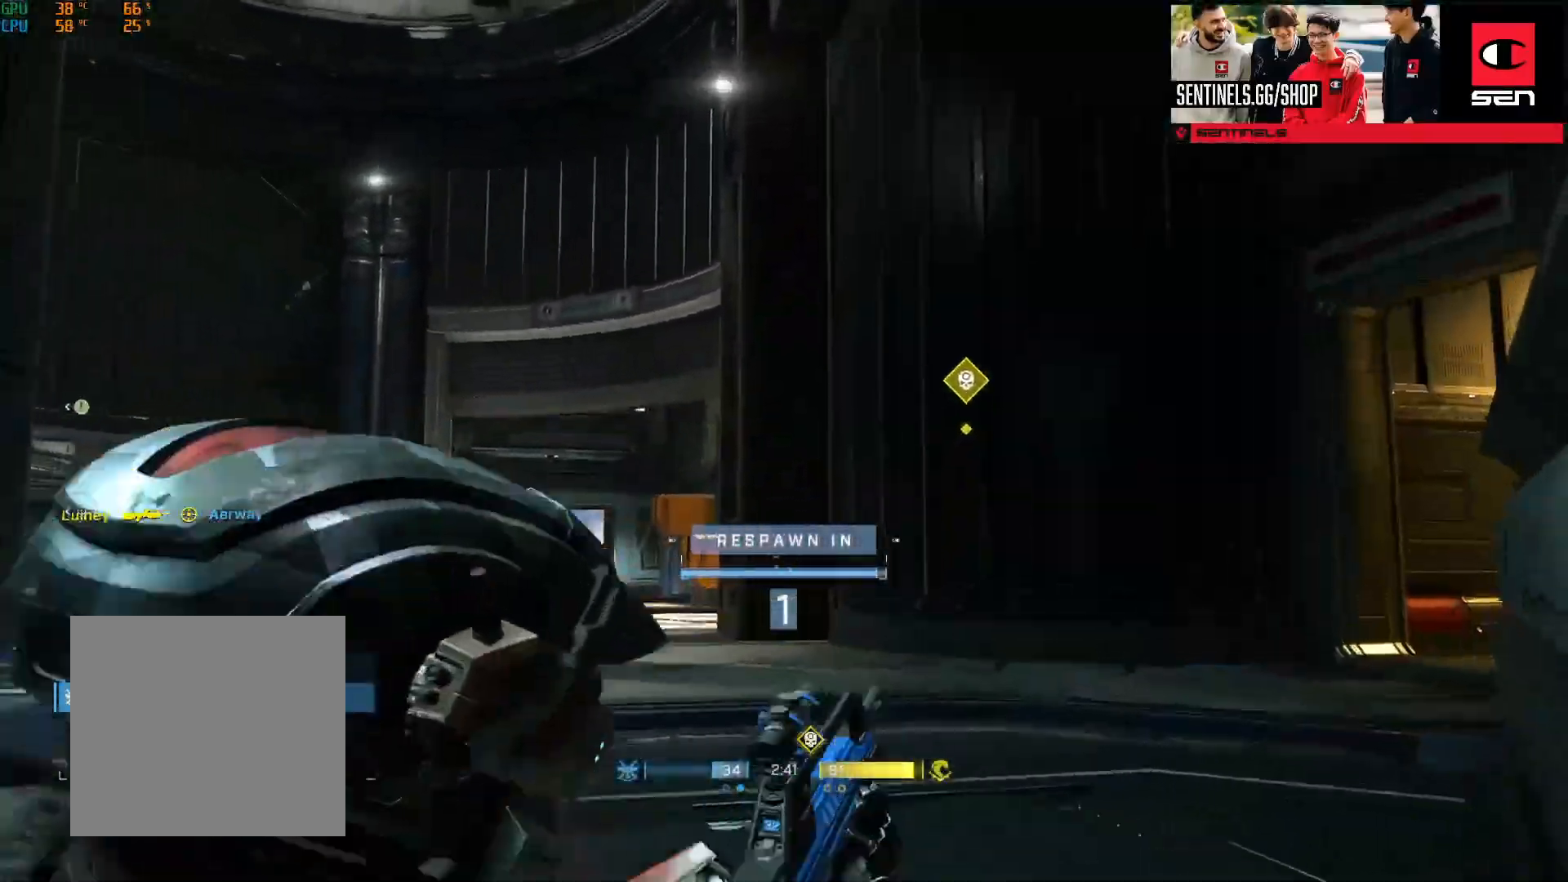
{"buttons": ["A"], "left_stick": "up", "right_stick": "center", "events": [[17, "A", "up"], [100, "A", "down"], [184, "A", "up"], [267, "A", "down"], [351, "A", "up"], [434, "A", "down"]]}
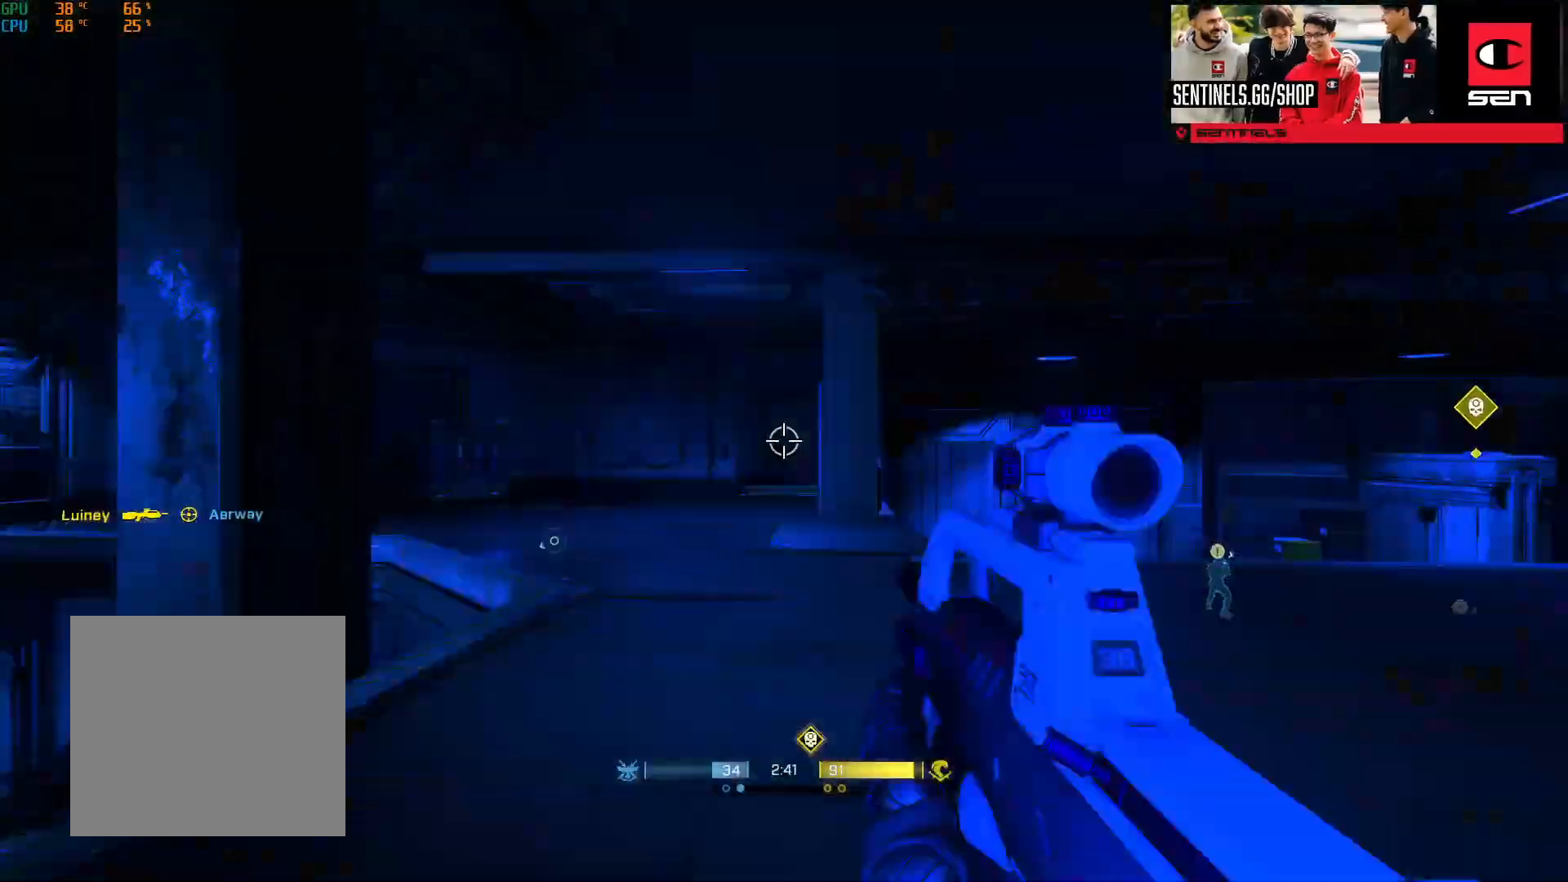
{"buttons": ["A"], "left_stick": "up", "right_stick": "right", "events": [[16, "A", "up"], [100, "A", "down"], [200, "A", "up"], [283, "A", "down"], [333, "A", "up"], [400, "right_stick", "right"], [433, "A", "down"]]}
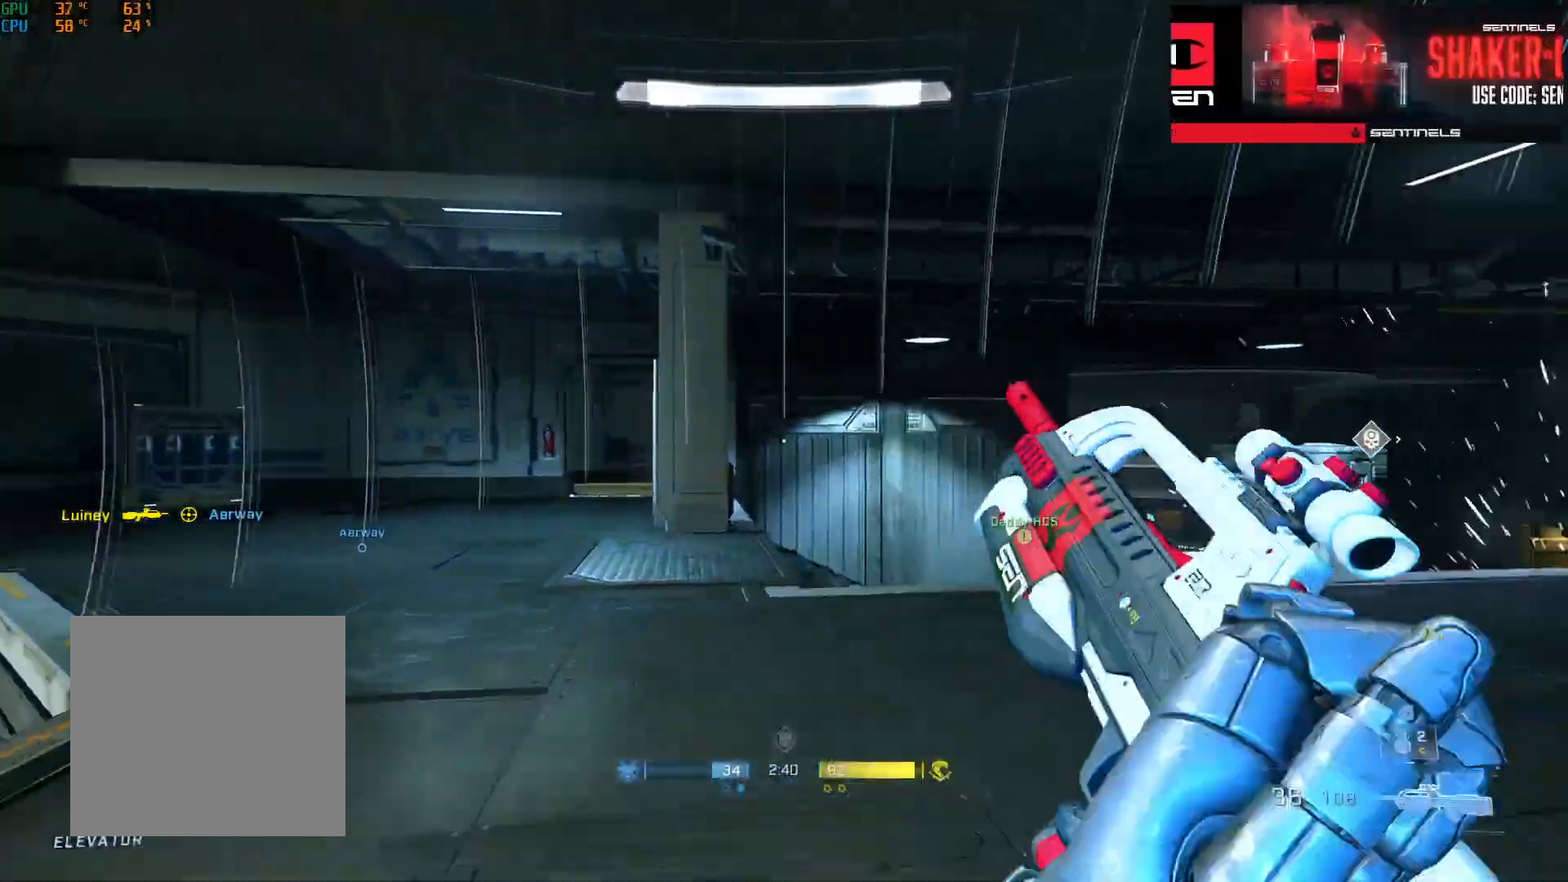
{"buttons": ["Y"], "left_stick": "up", "right_stick": "down-right", "events": [[17, "A", "up"], [84, "A", "down"], [200, "A", "up"], [267, "right_stick", "center"], [467, "Y", "down"], [484, "right_stick", "down-right"]]}
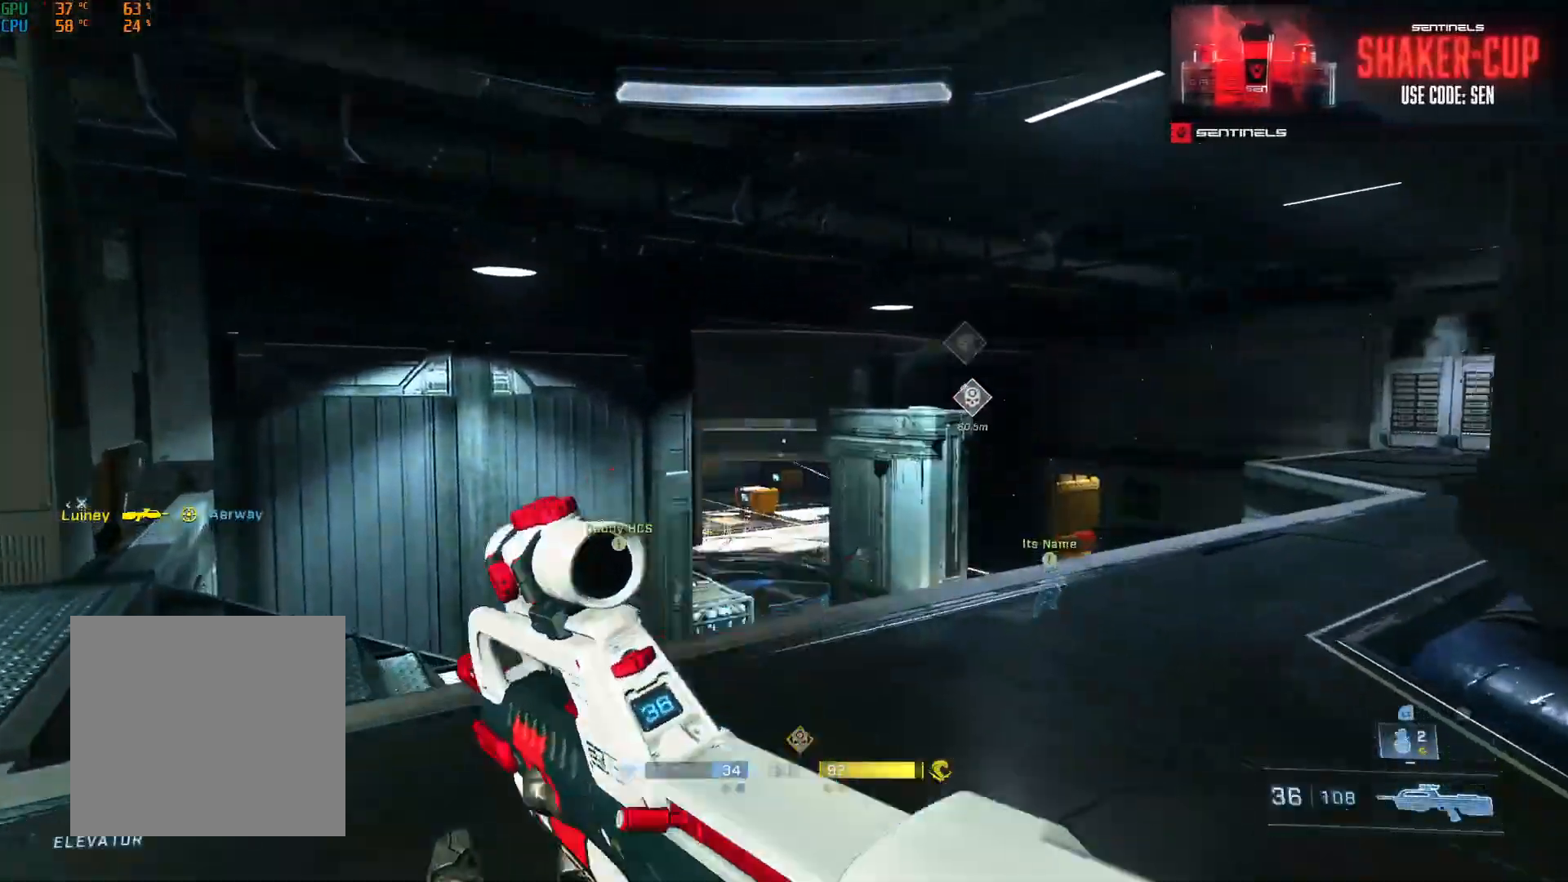
{"buttons": [], "left_stick": "up", "right_stick": "down-right", "events": [[33, "Y", "up"], [83, "right_stick", "center"], [217, "A", "down"], [333, "A", "up"], [383, "right_stick", "down-right"], [400, "A", "down"], [500, "A", "up"]]}
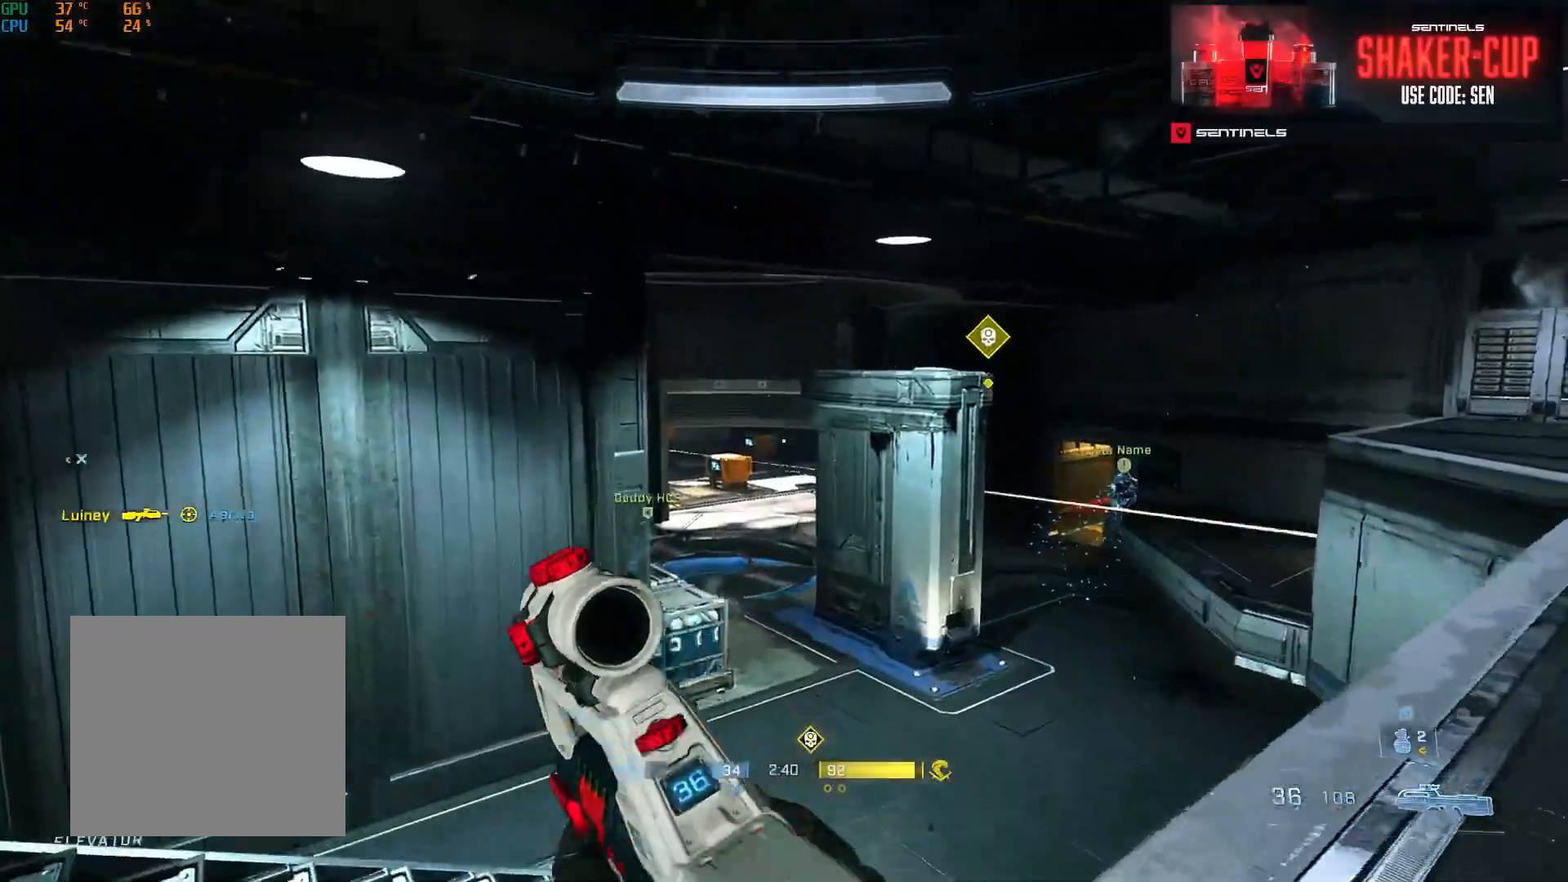
{"buttons": [], "left_stick": "up", "right_stick": "center", "events": [[84, "A", "down"], [117, "right_stick", "center"], [184, "A", "up"], [250, "right_stick", "right"], [317, "A", "down"], [434, "A", "up"], [451, "right_stick", "center"]]}
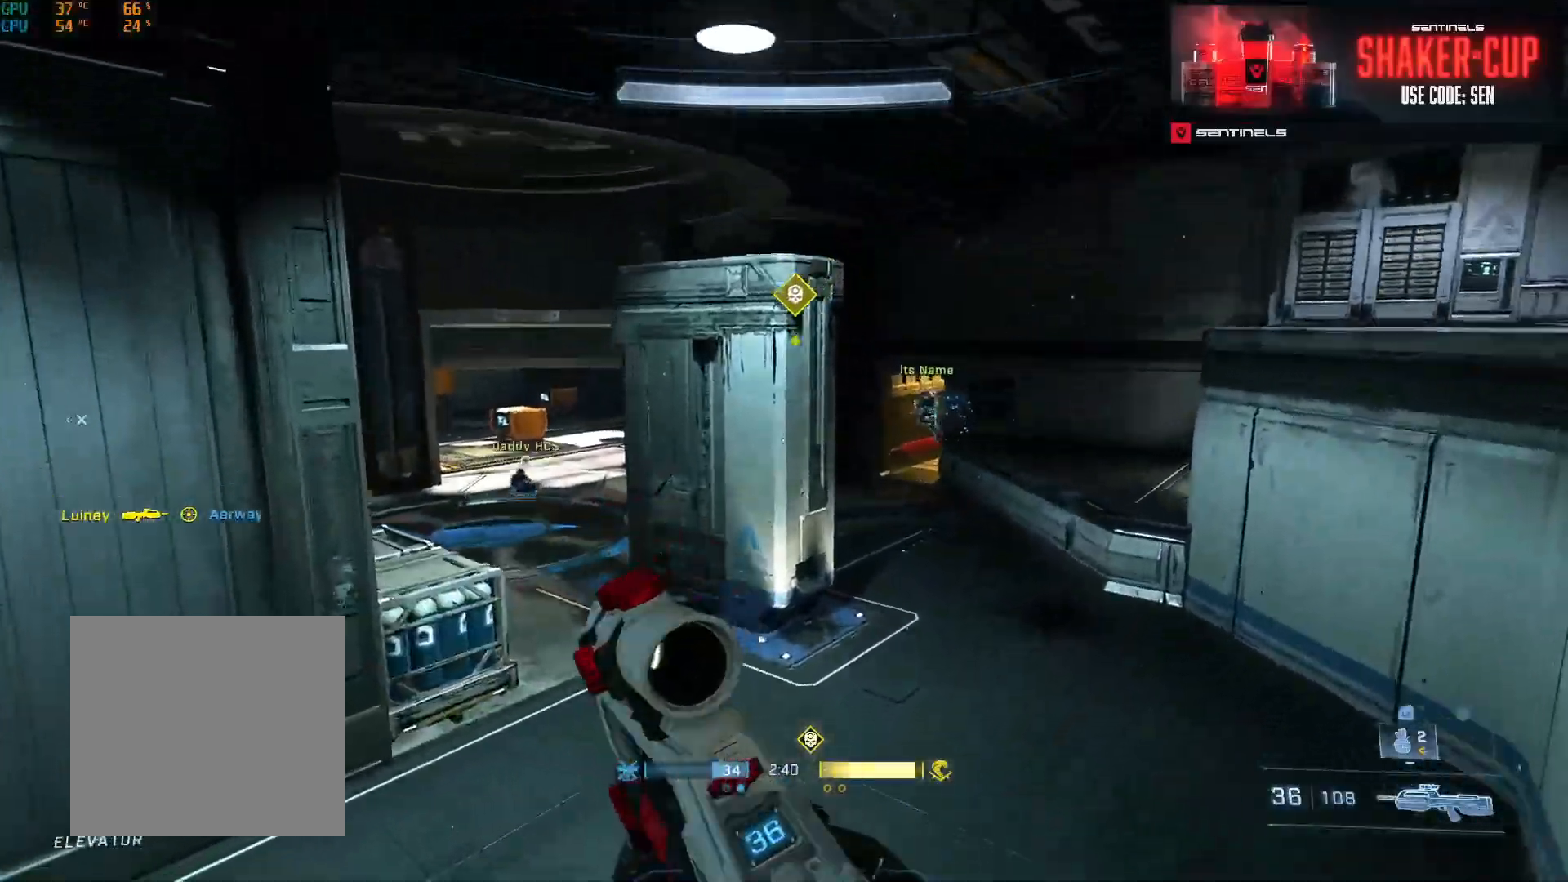
{"buttons": [], "left_stick": "up-left", "right_stick": "center", "events": [[16, "A", "down"], [116, "A", "up"], [200, "A", "down"], [283, "A", "up"], [367, "A", "down"], [400, "left_stick", "up-left"], [450, "A", "up"]]}